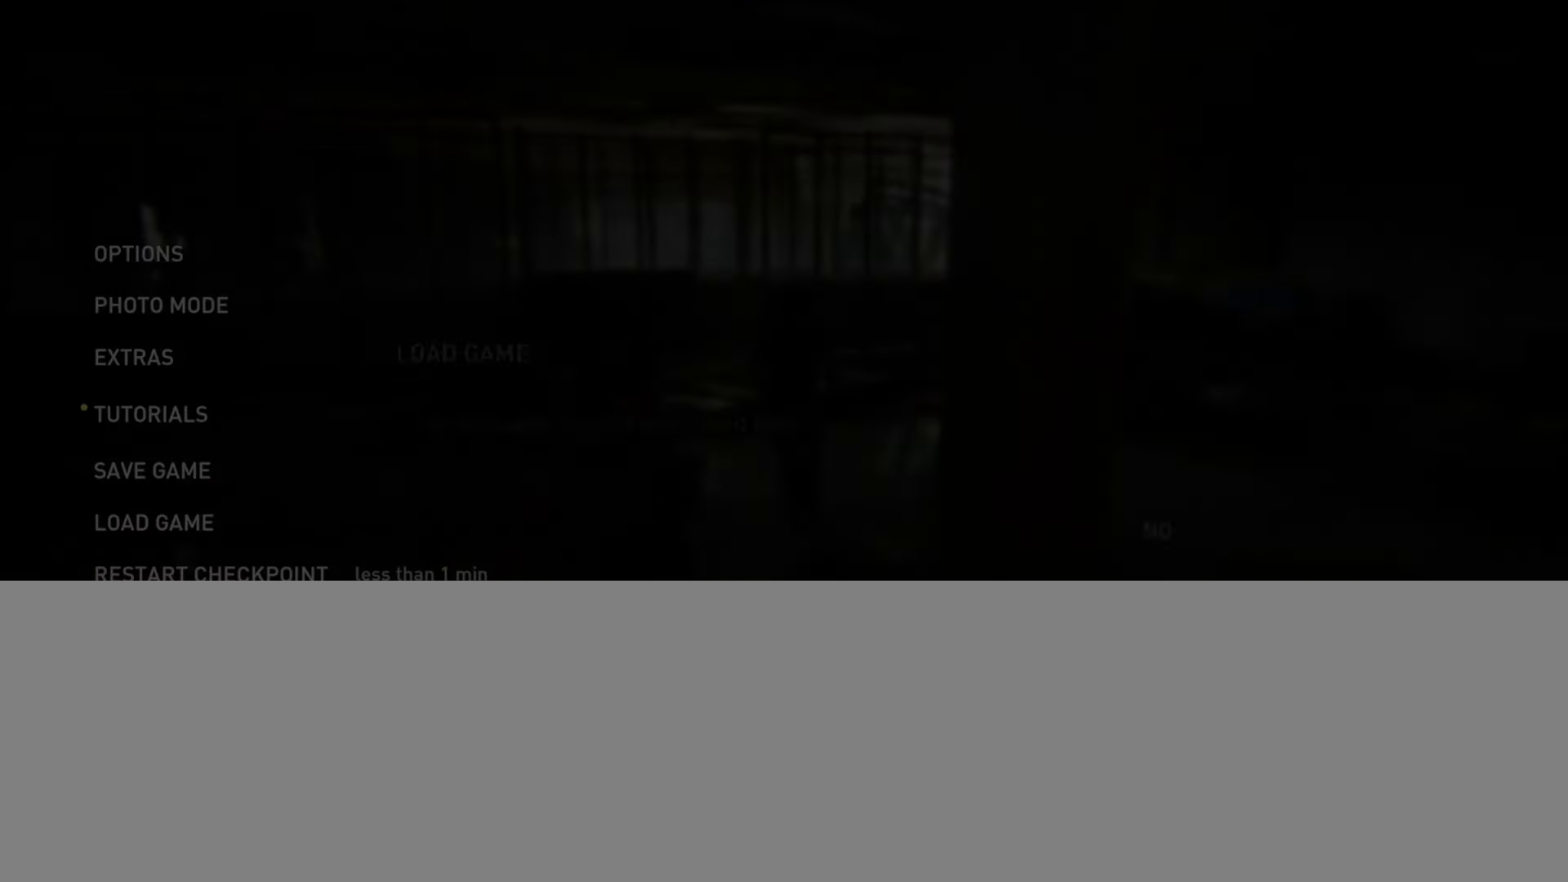
Gameplay with a controller (PlayStation layout); each line is a JSON object with the inputs held at the frame after it. "events" lists button and stick changes between this image and that frame as [ms after this image, input, new state], when the widget could be followed in between.
{"buttons": [], "left_stick": "center", "right_stick": "center", "events": [[33, "DPAD_LEFT", "down"], [167, "DPAD_LEFT", "up"], [200, "CROSS", "down"], [367, "CROSS", "up"]]}
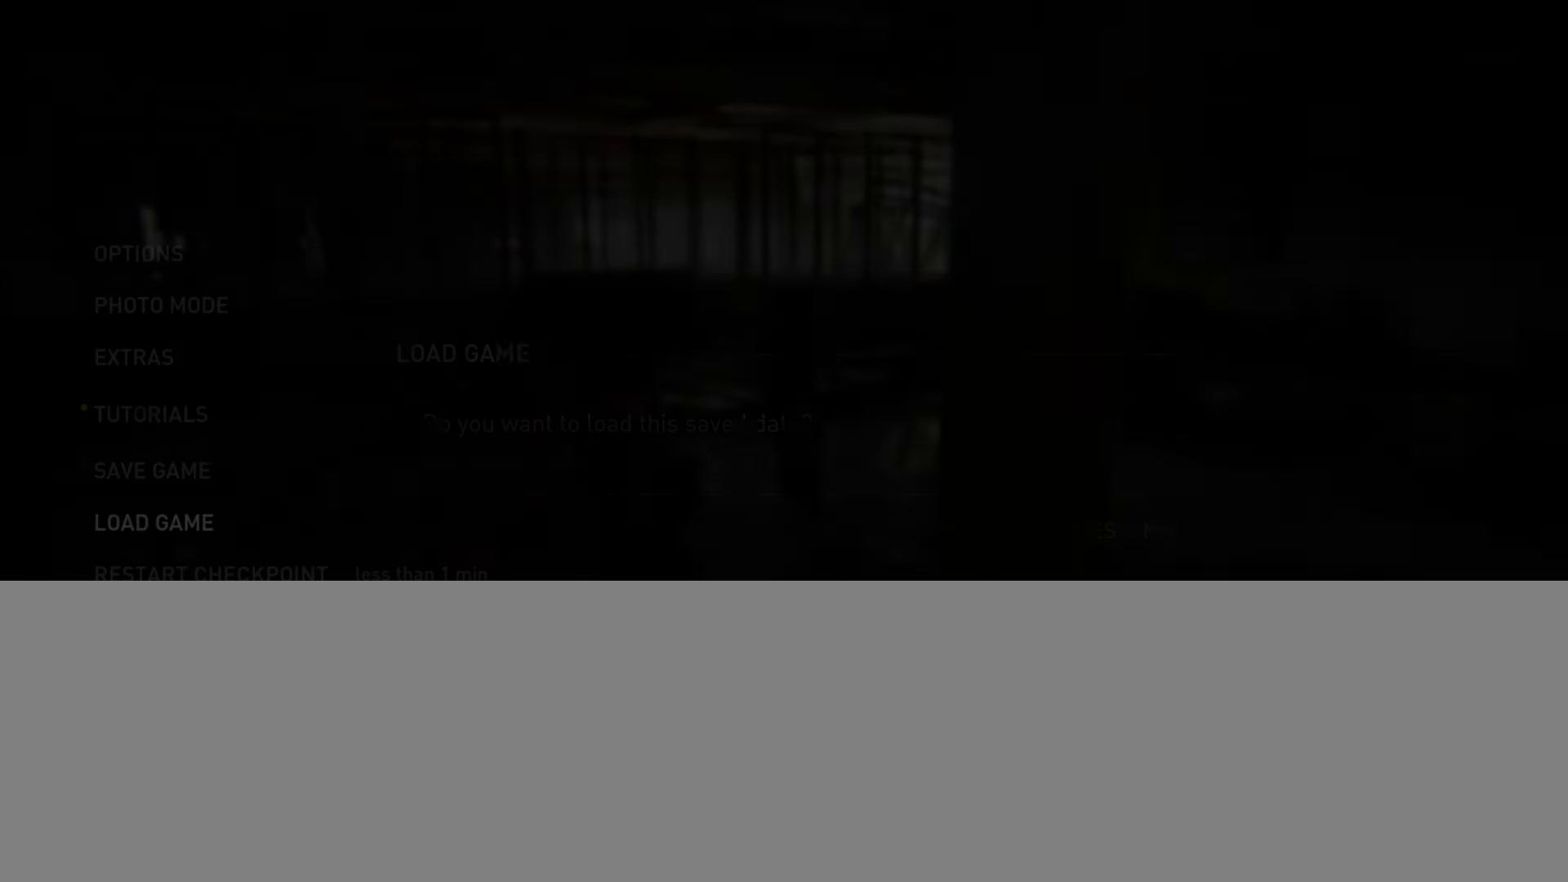
{"buttons": [], "left_stick": "center", "right_stick": "center", "events": []}
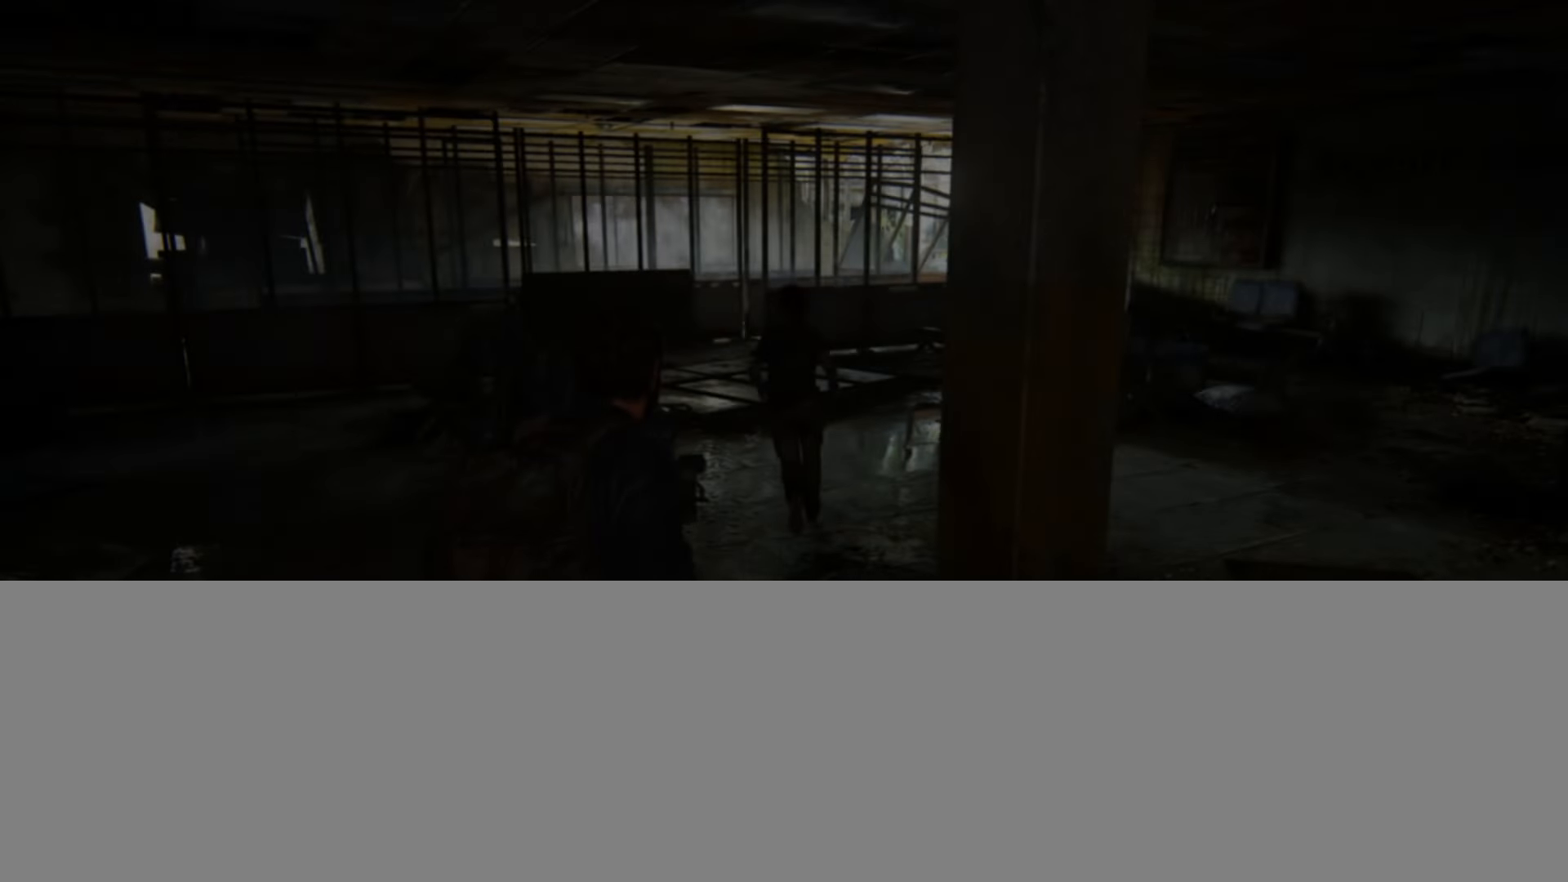
{"buttons": [], "left_stick": "center", "right_stick": "center", "events": []}
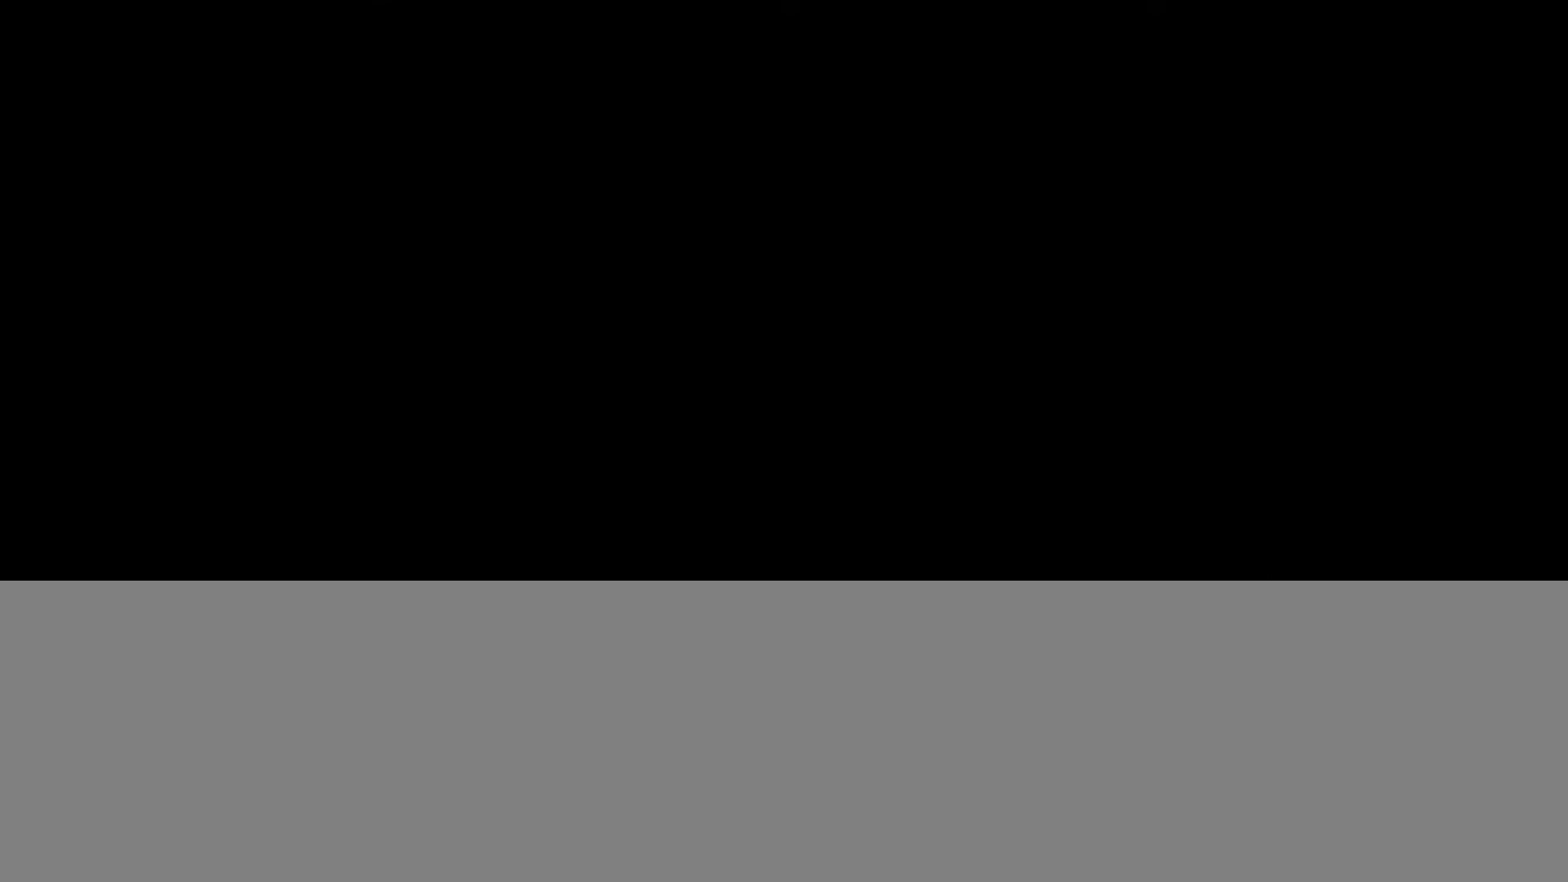
{"buttons": ["L2"], "left_stick": "up", "right_stick": "center", "events": [[150, "left_stick", "up"], [183, "L2", "down"]]}
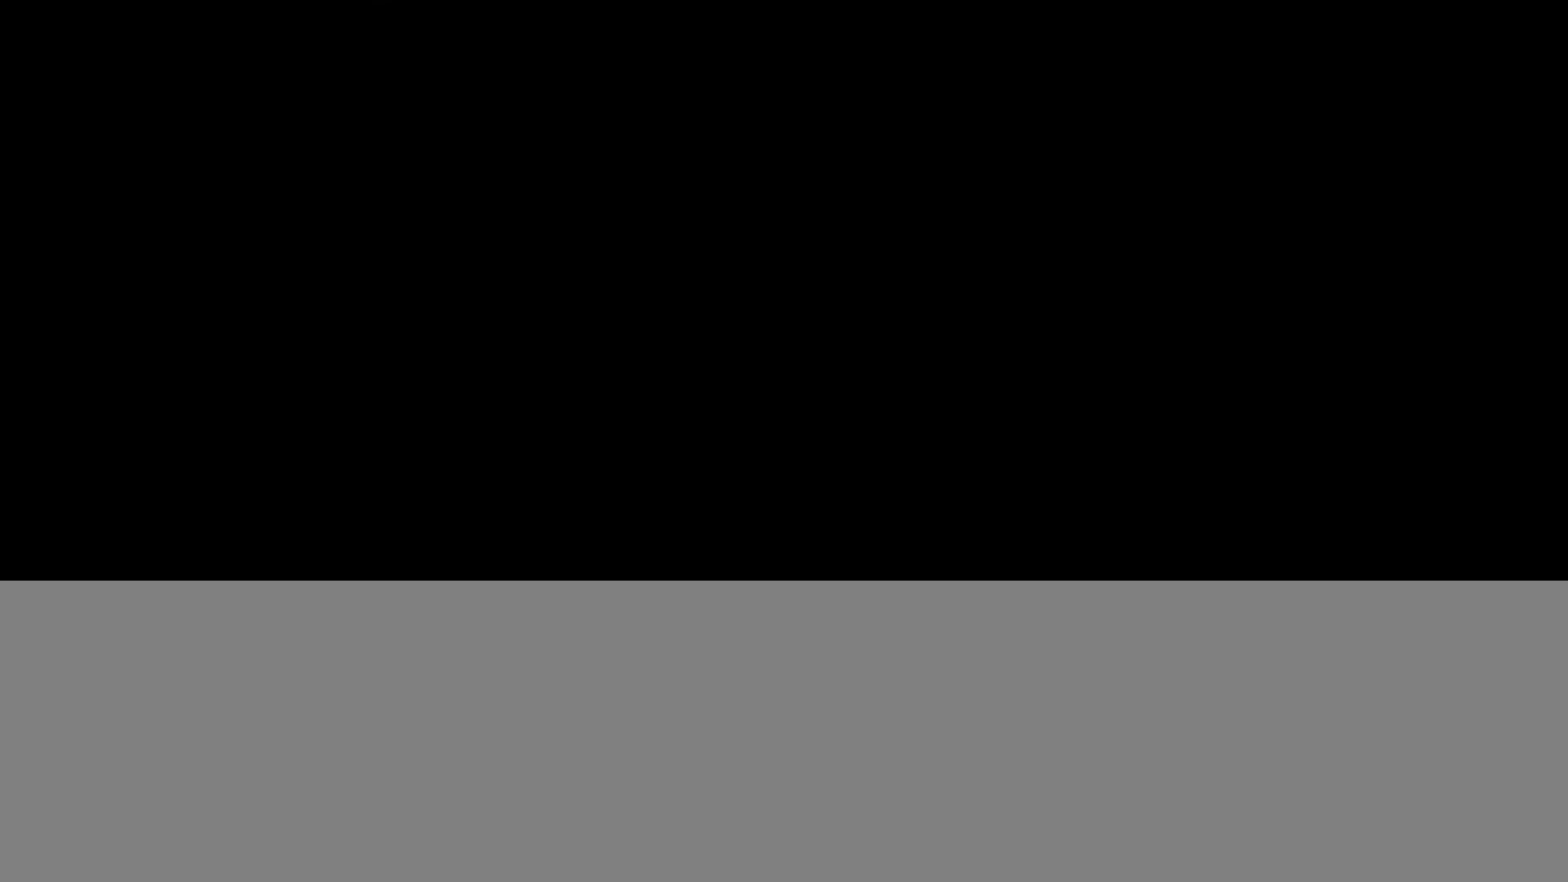
{"buttons": ["L2"], "left_stick": "up", "right_stick": "center", "events": []}
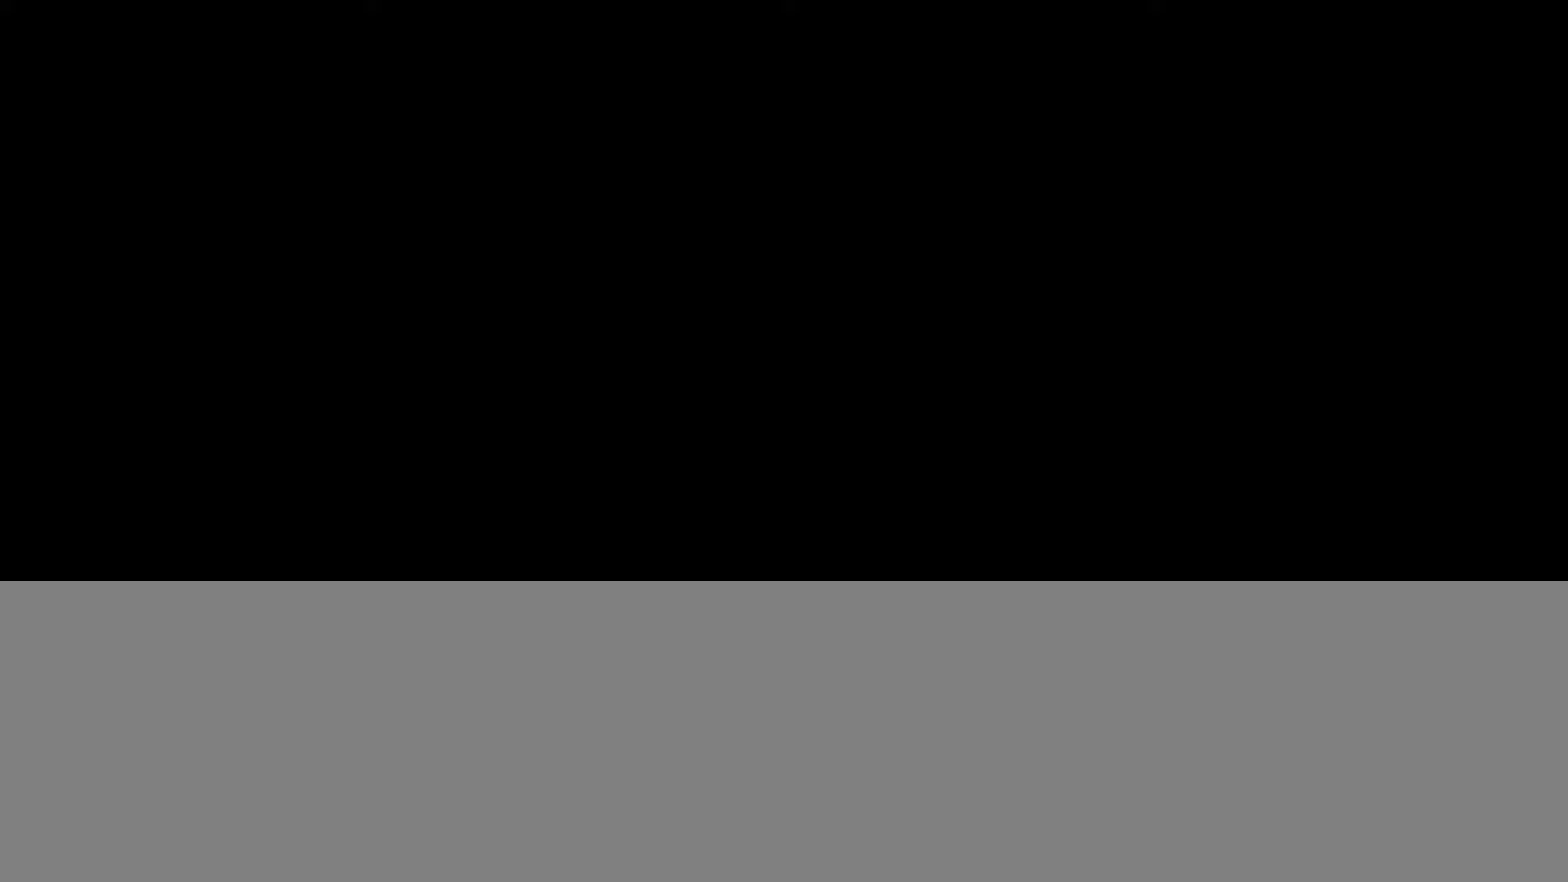
{"buttons": ["L2"], "left_stick": "up", "right_stick": "down-right", "events": [[67, "right_stick", "down-right"], [233, "right_stick", "center"], [384, "right_stick", "down-right"]]}
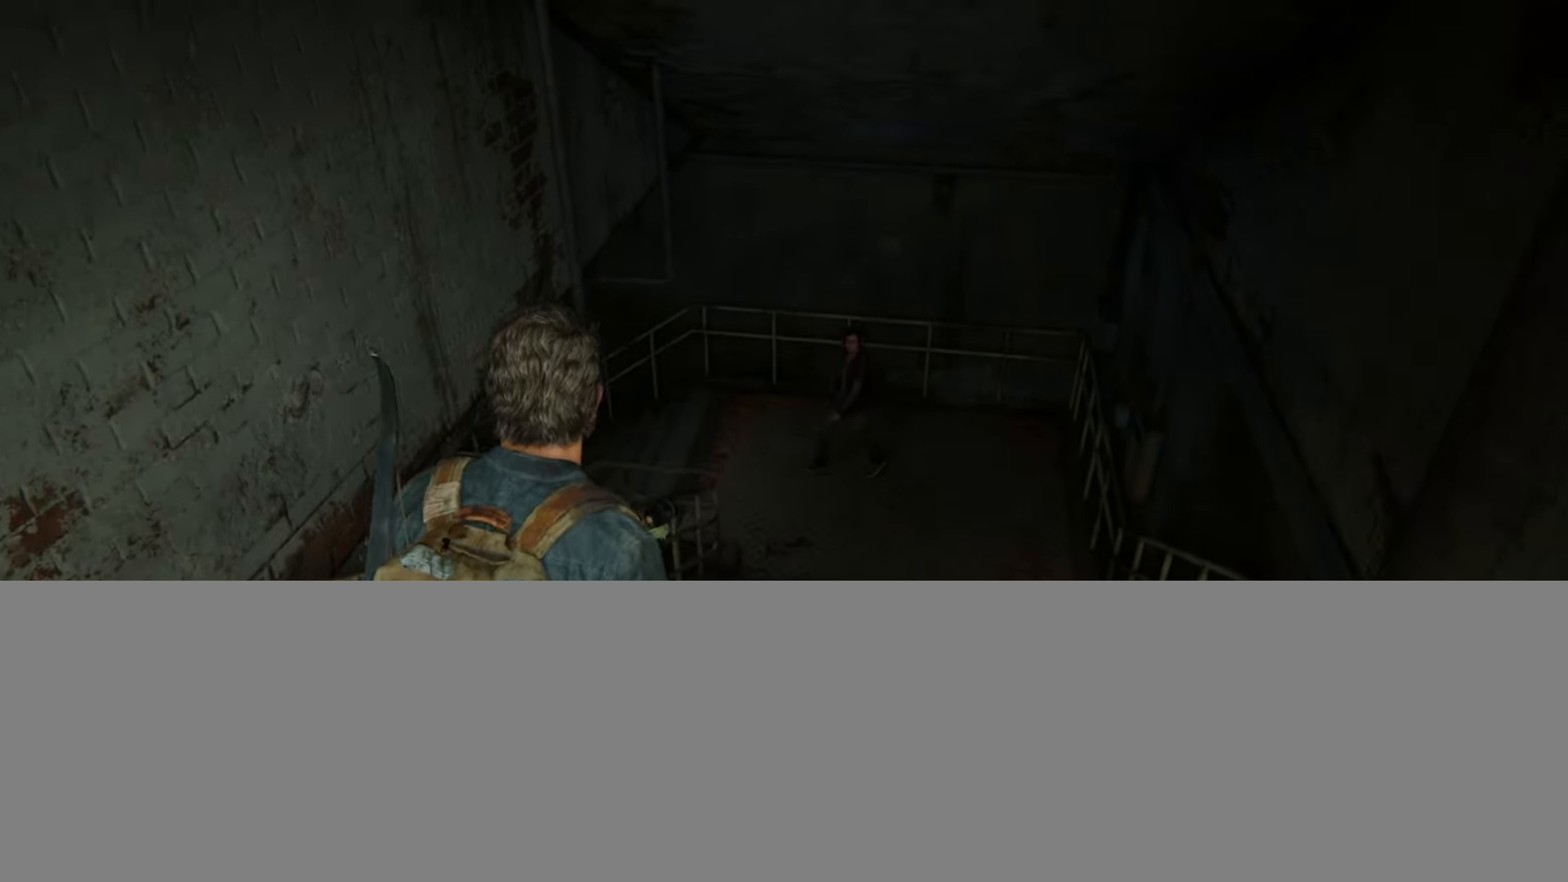
{"buttons": ["L2"], "left_stick": "up", "right_stick": "center", "events": [[17, "right_stick", "center"]]}
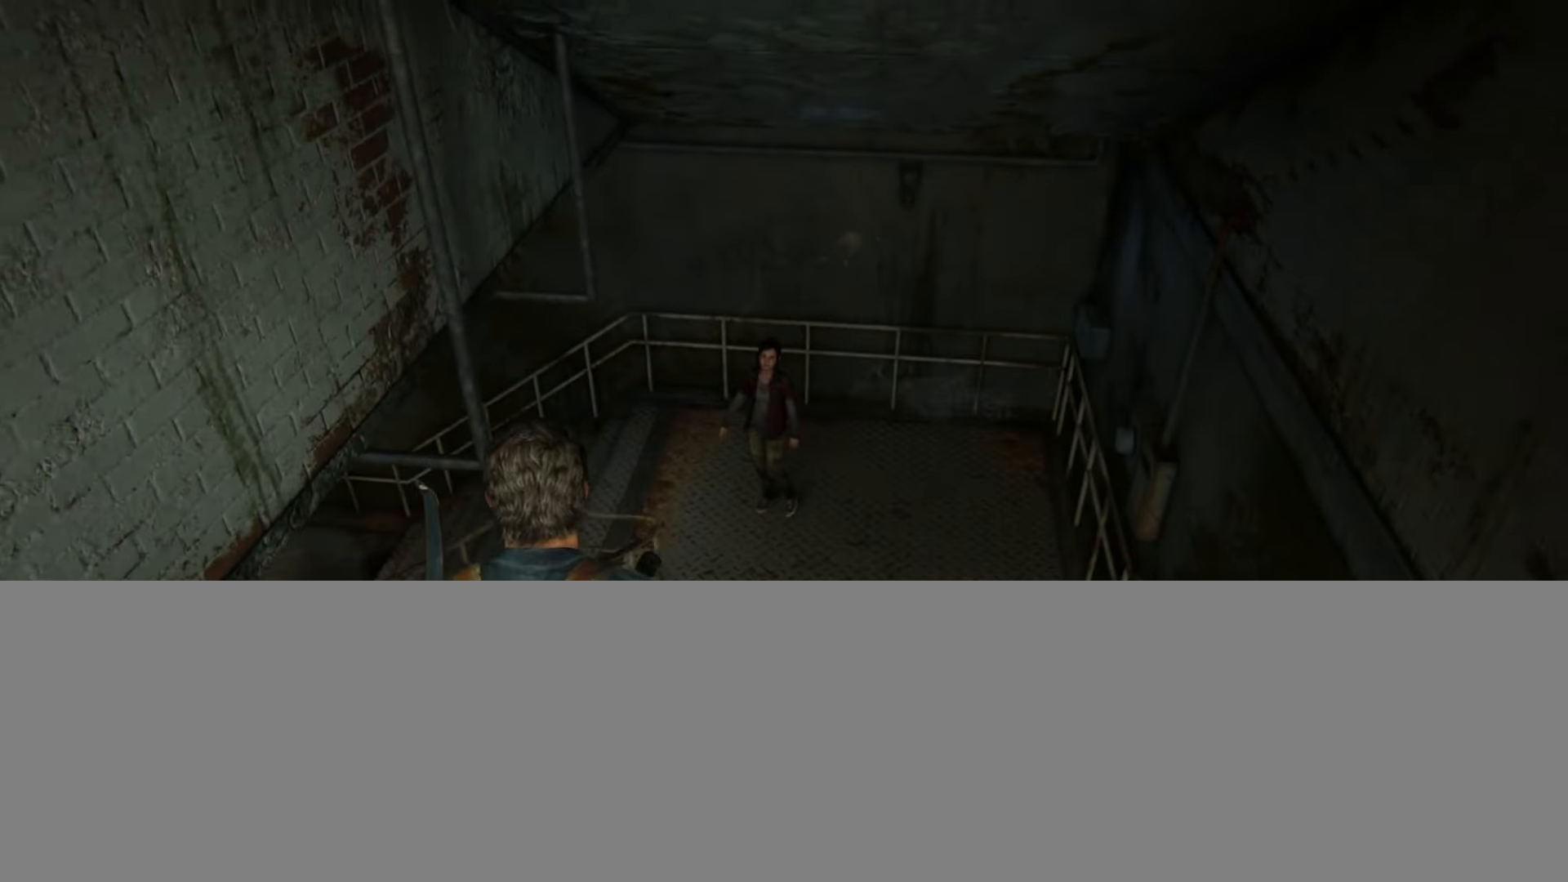
{"buttons": ["L2"], "left_stick": "up", "right_stick": "center", "events": []}
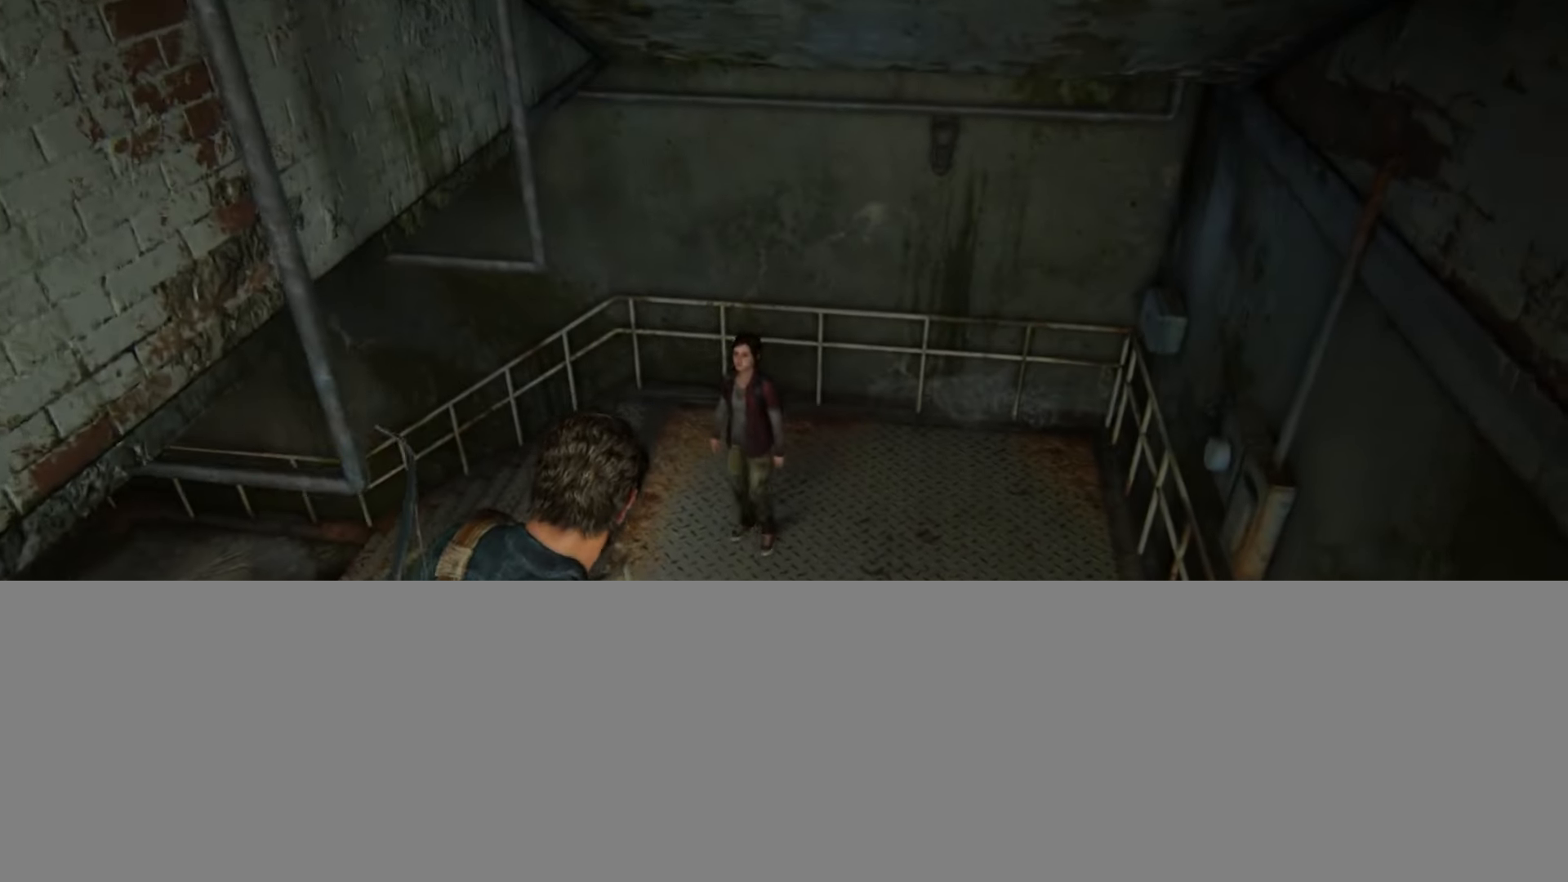
{"buttons": ["L2"], "left_stick": "up-right", "right_stick": "left", "events": [[134, "right_stick", "left"], [184, "left_stick", "up-right"]]}
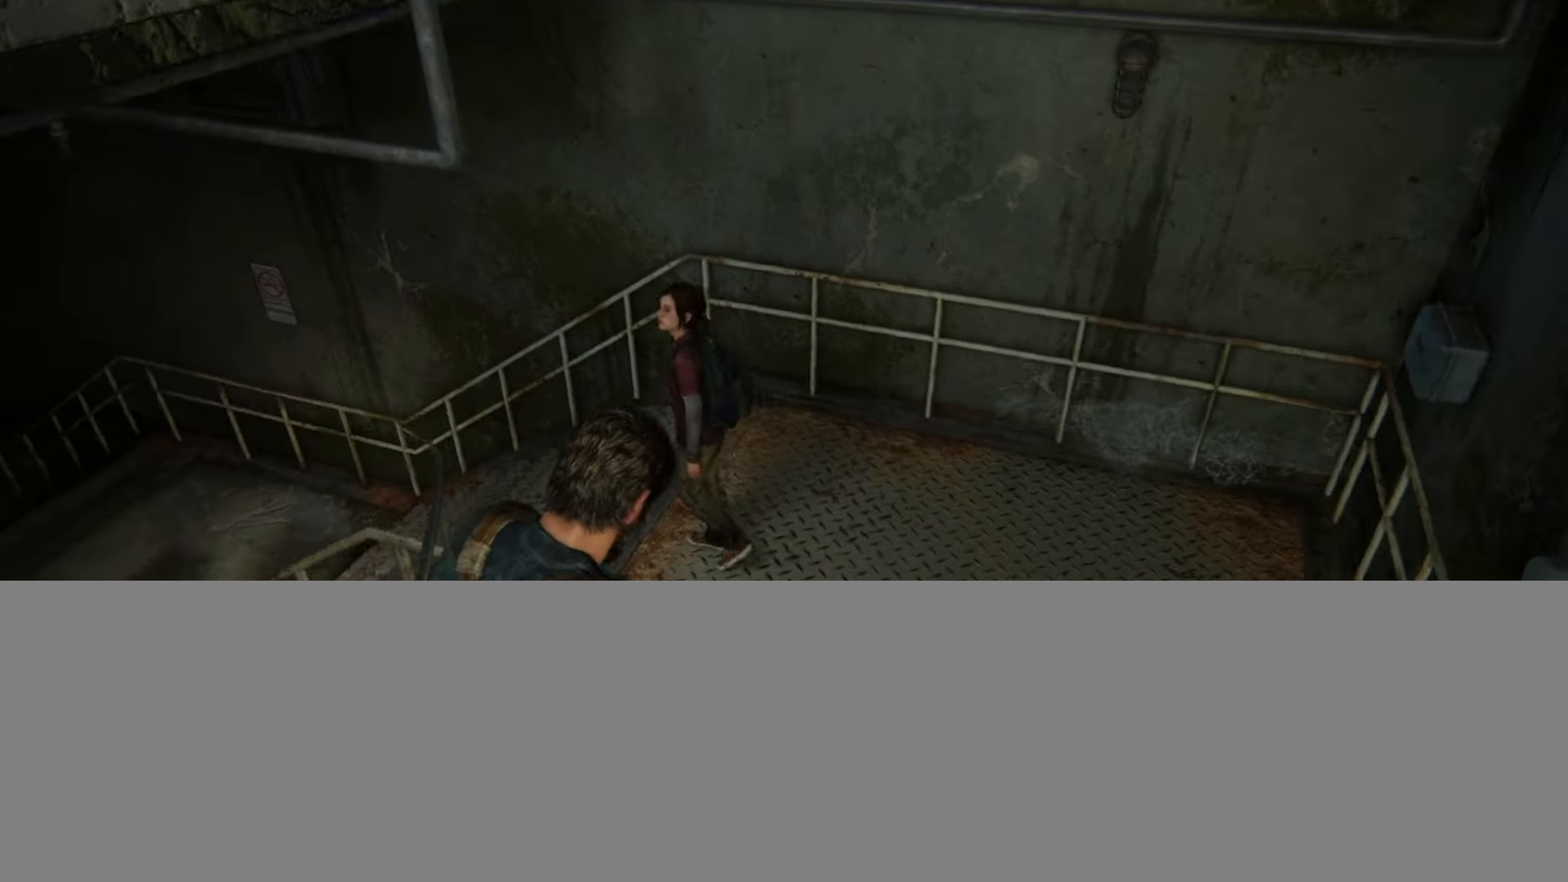
{"buttons": ["L2"], "left_stick": "up", "right_stick": "center", "events": [[100, "right_stick", "up-left"], [150, "left_stick", "up"], [417, "right_stick", "center"]]}
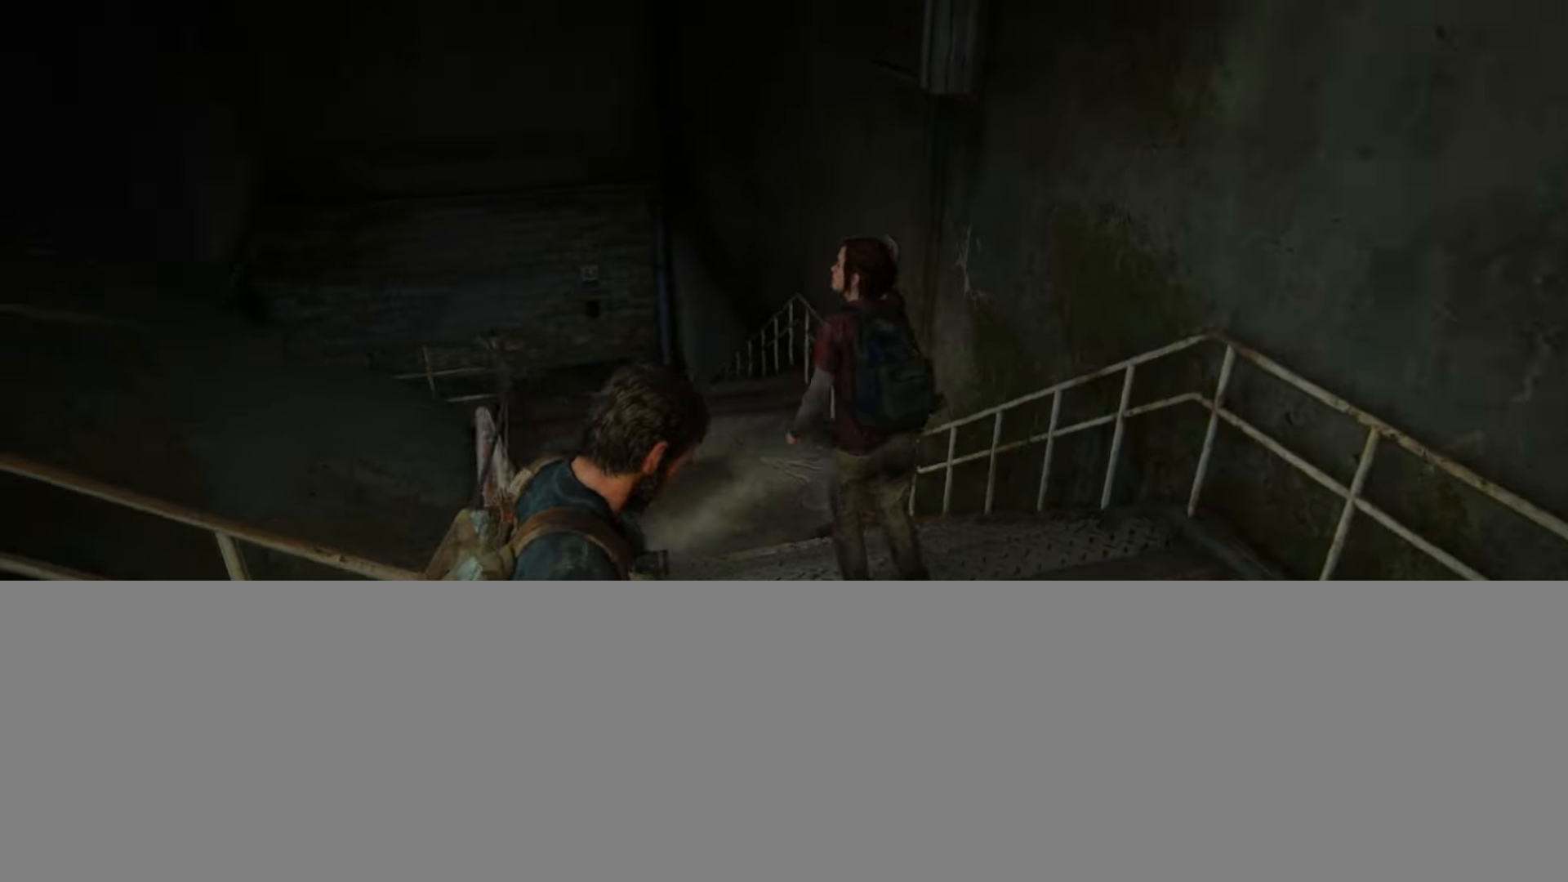
{"buttons": ["L2"], "left_stick": "up", "right_stick": "down-left", "events": [[67, "right_stick", "up-left"], [234, "right_stick", "center"], [484, "right_stick", "down-left"]]}
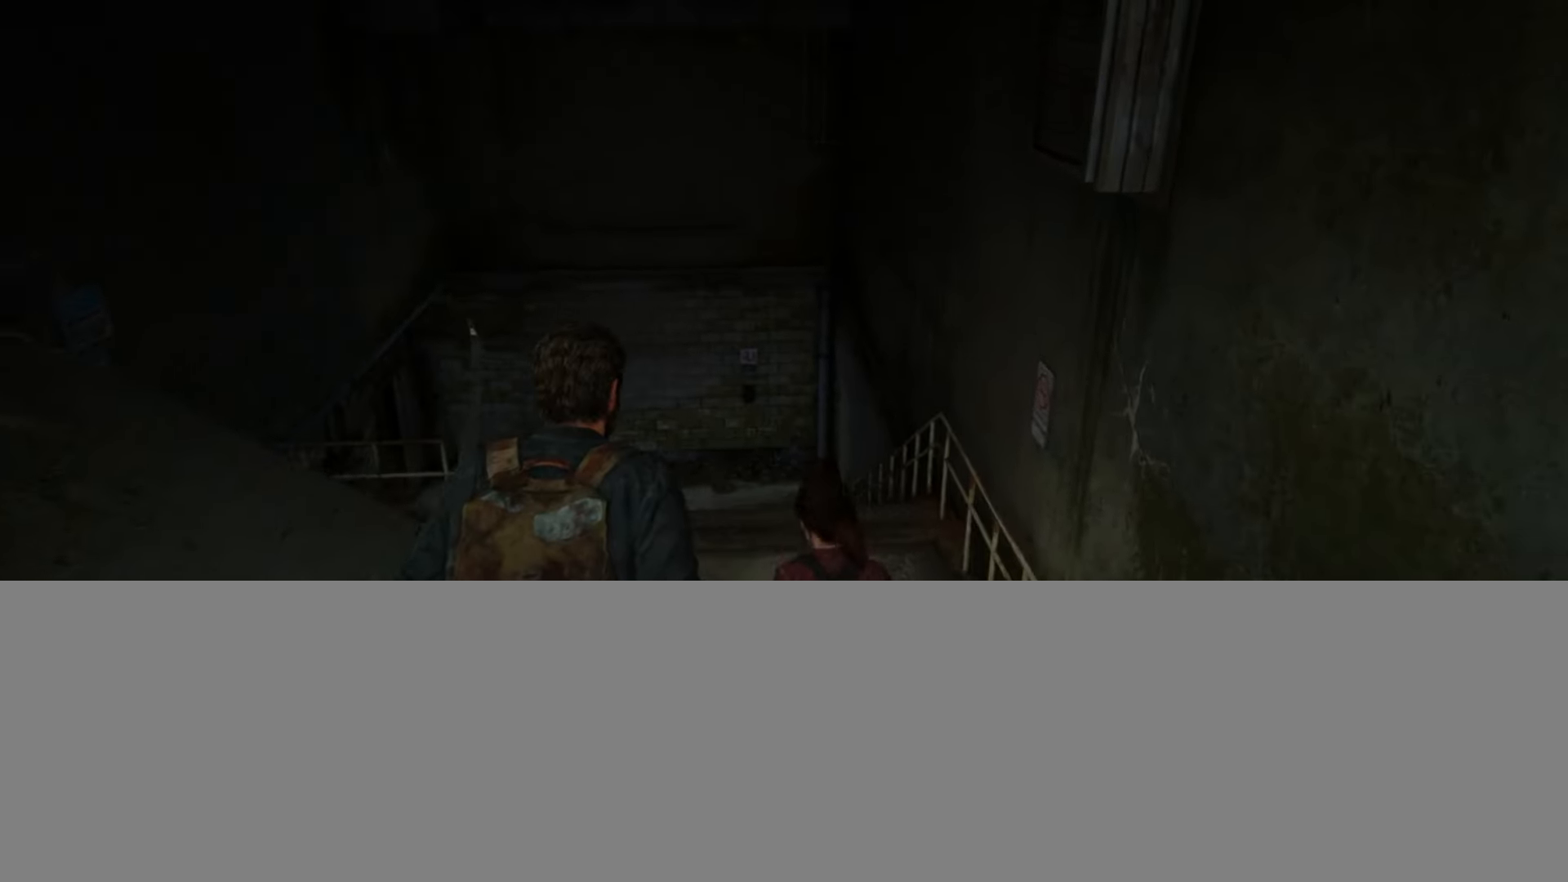
{"buttons": ["L2"], "left_stick": "up", "right_stick": "center", "events": [[117, "right_stick", "center"]]}
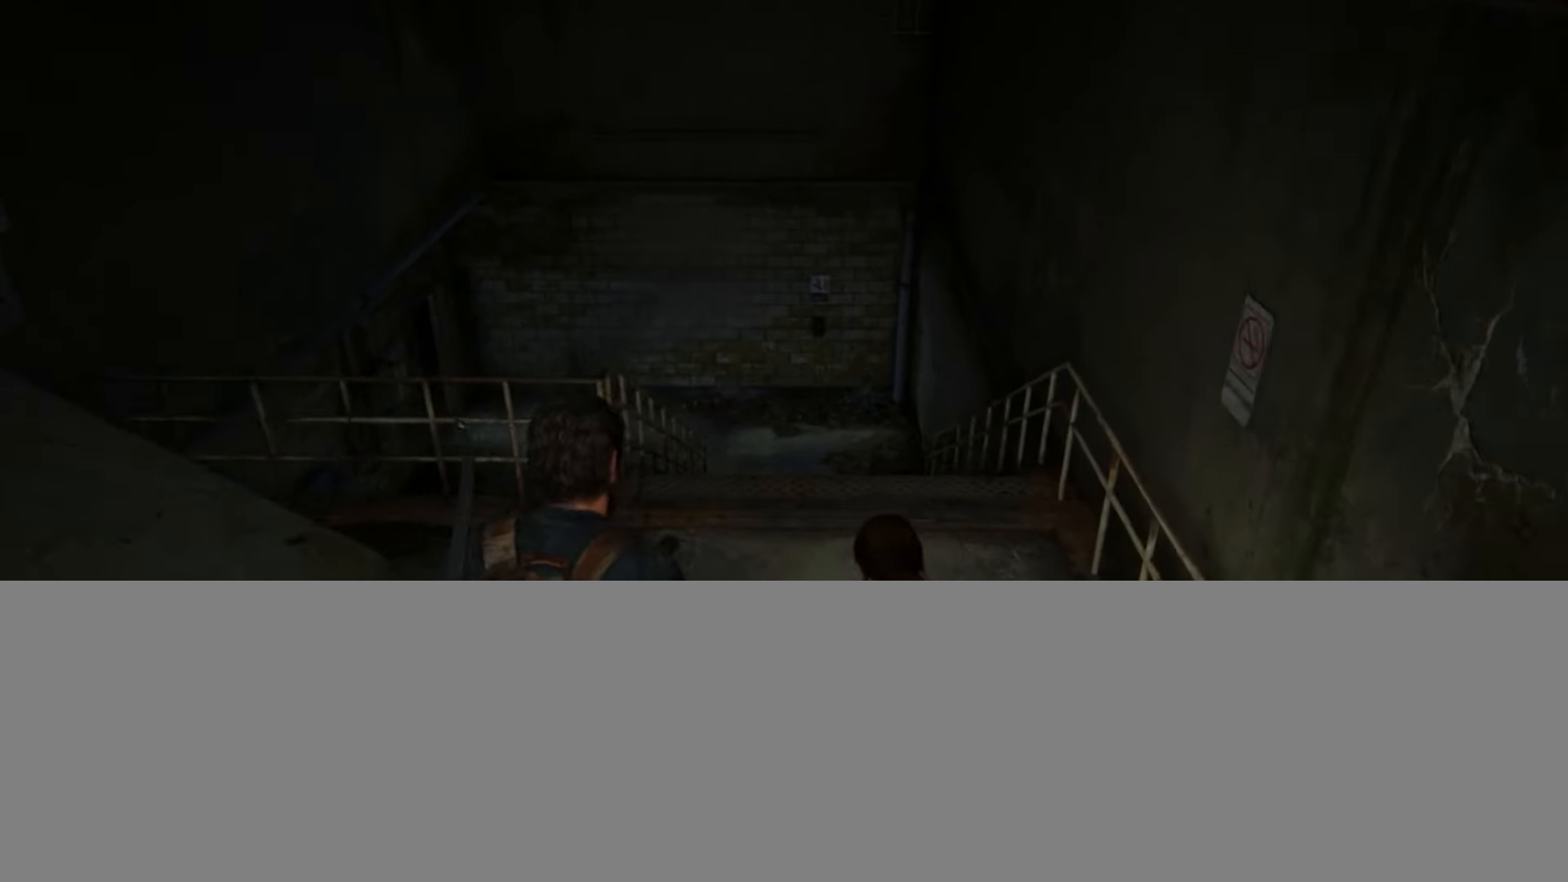
{"buttons": ["L2"], "left_stick": "up", "right_stick": "center", "events": [[234, "right_stick", "down"], [317, "right_stick", "center"]]}
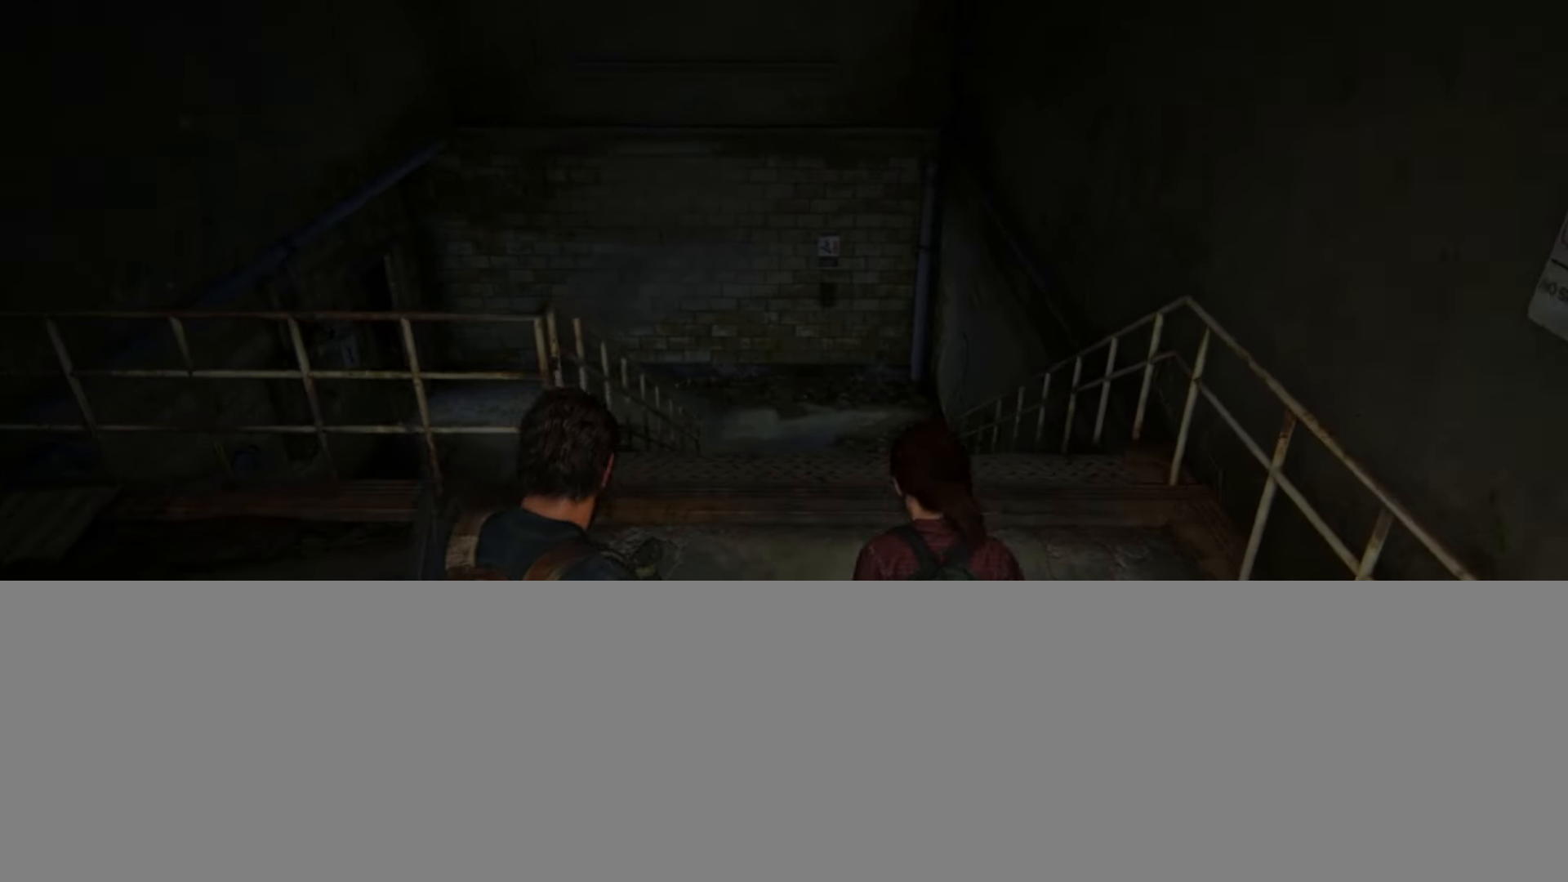
{"buttons": ["L2"], "left_stick": "up", "right_stick": "center", "events": [[233, "right_stick", "down"], [400, "right_stick", "center"]]}
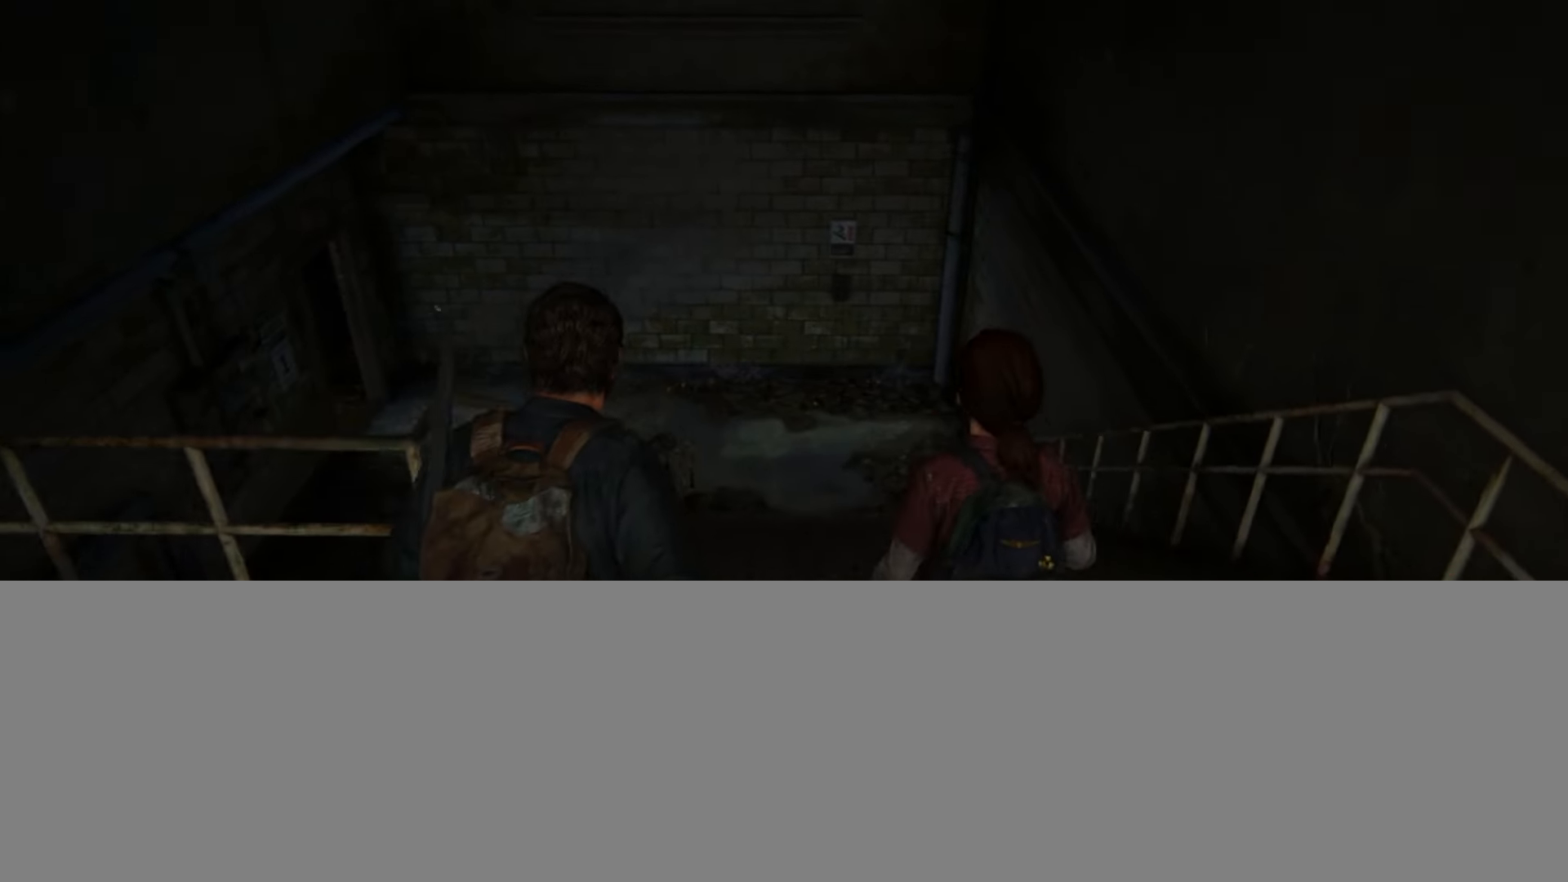
{"buttons": ["L2"], "left_stick": "up-right", "right_stick": "center", "events": [[167, "right_stick", "down"], [301, "left_stick", "up-right"], [334, "right_stick", "center"]]}
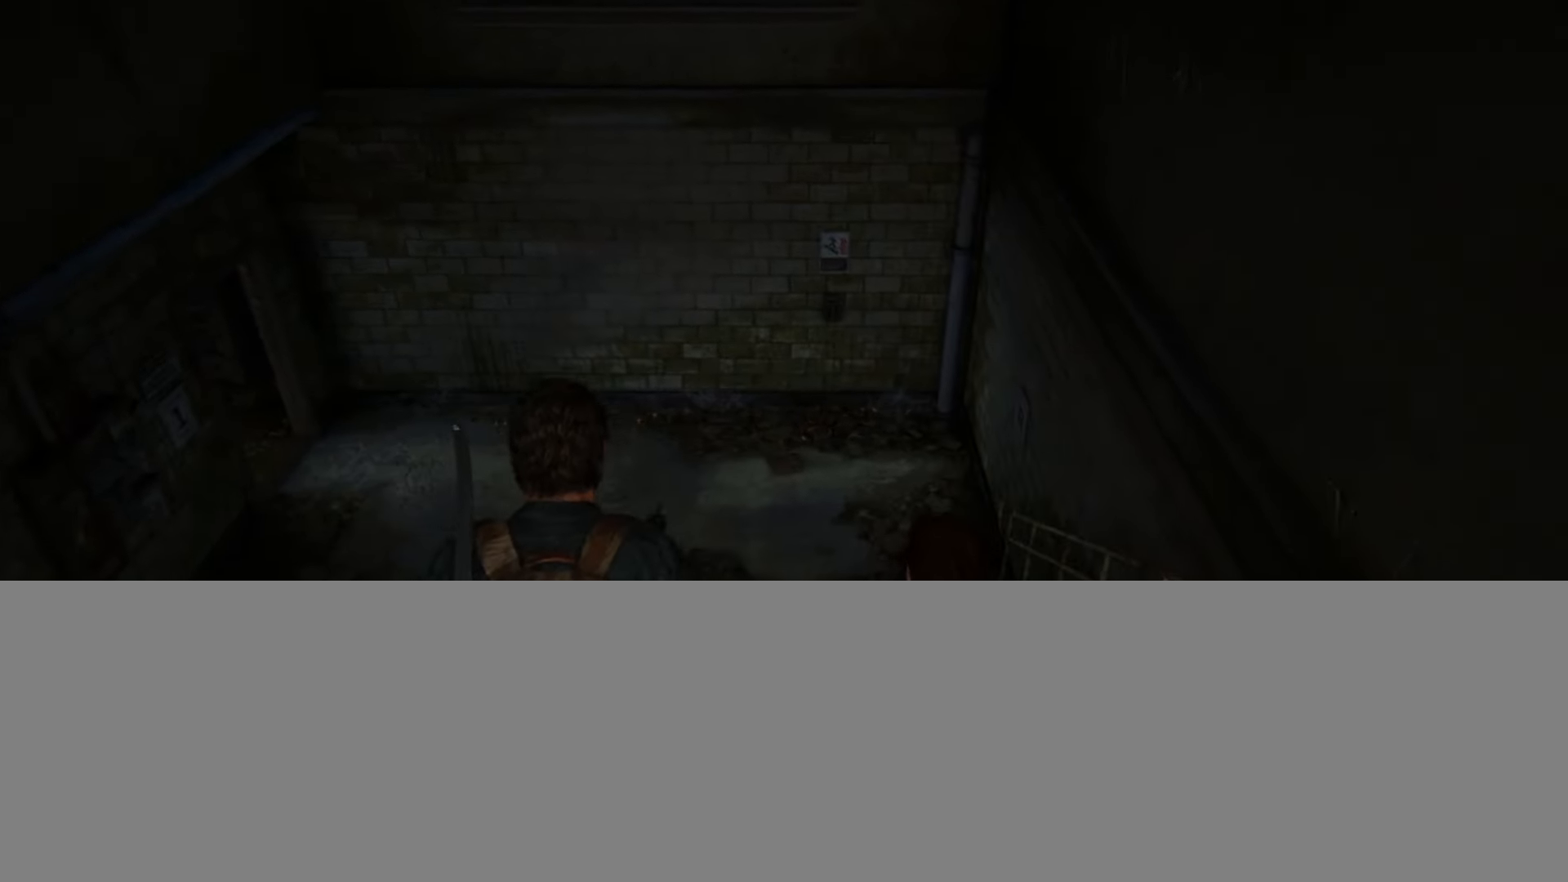
{"buttons": ["L2"], "left_stick": "up-right", "right_stick": "down", "events": [[117, "left_stick", "up"], [350, "left_stick", "up-right"], [417, "right_stick", "down"]]}
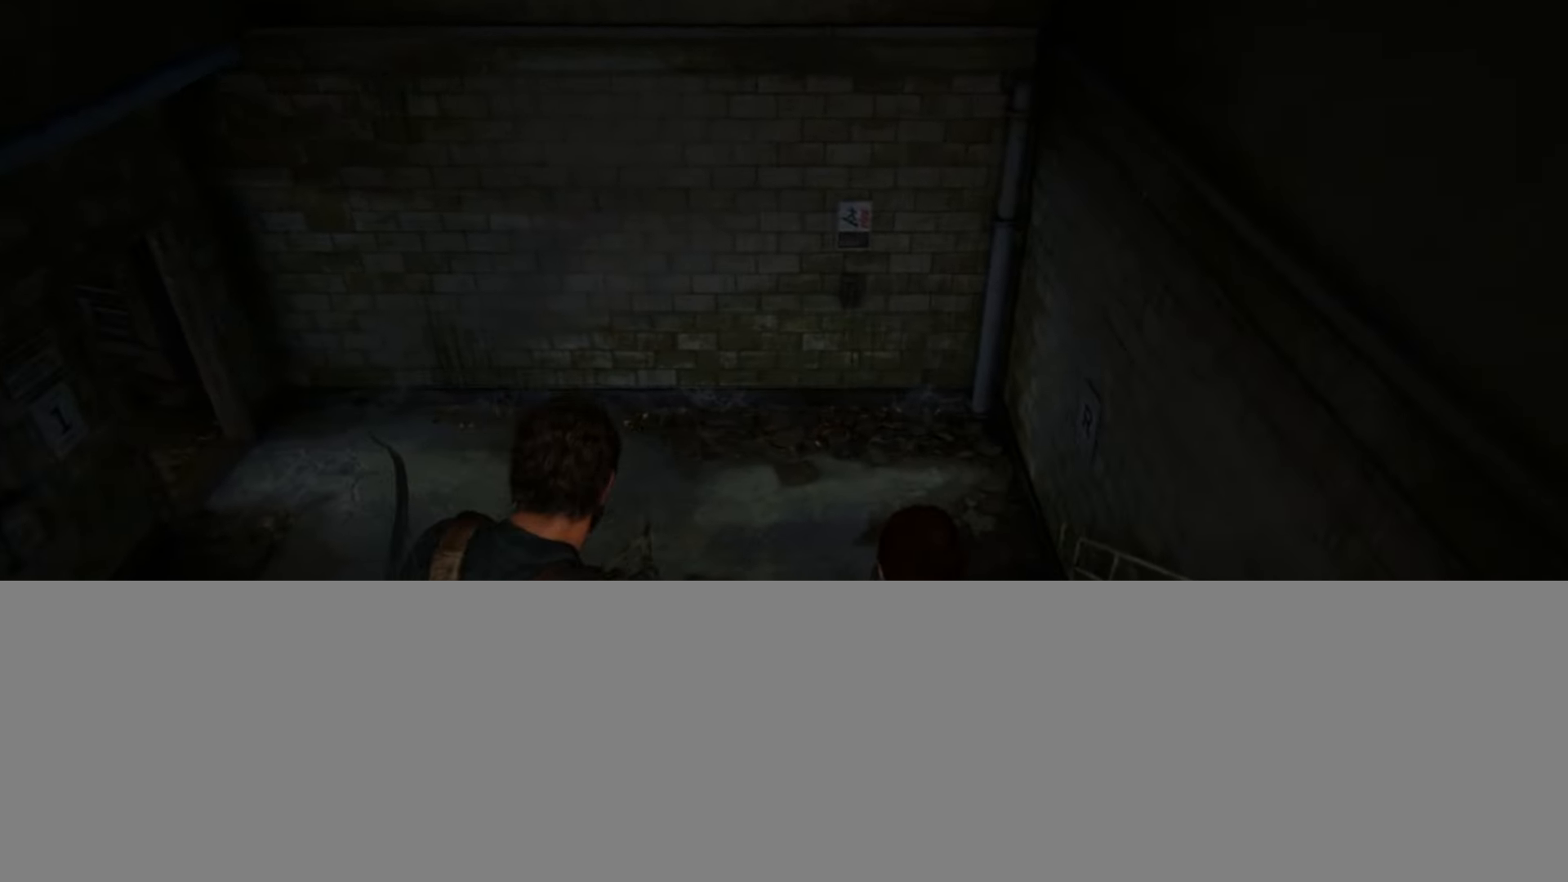
{"buttons": ["L2"], "left_stick": "up-right", "right_stick": "center", "events": [[84, "right_stick", "center"]]}
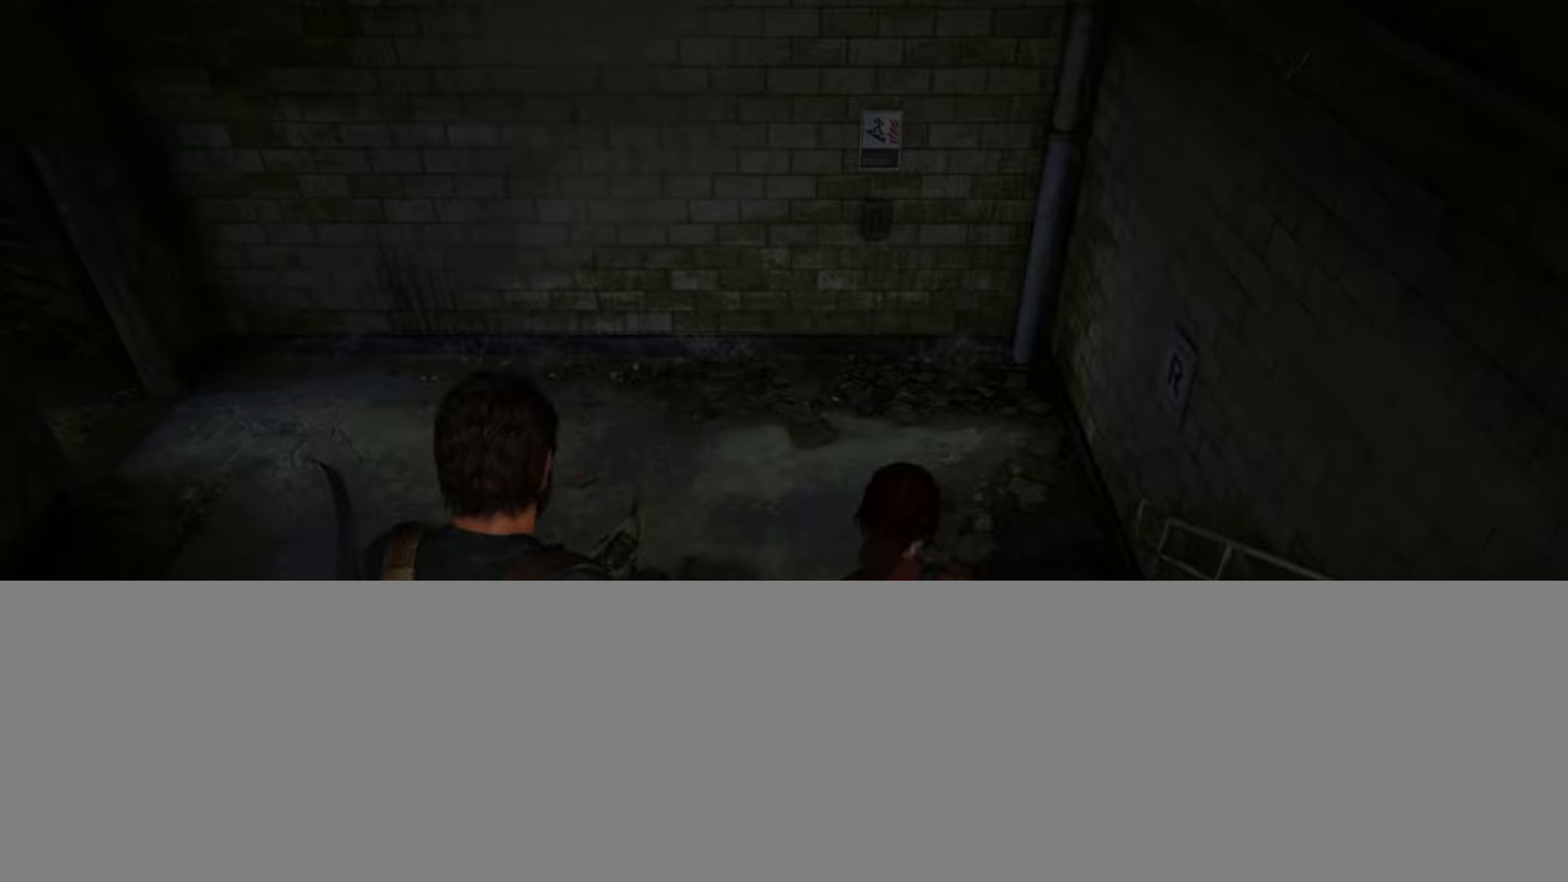
{"buttons": ["L2"], "left_stick": "up", "right_stick": "center", "events": [[83, "left_stick", "up"], [183, "right_stick", "up-left"], [334, "right_stick", "center"]]}
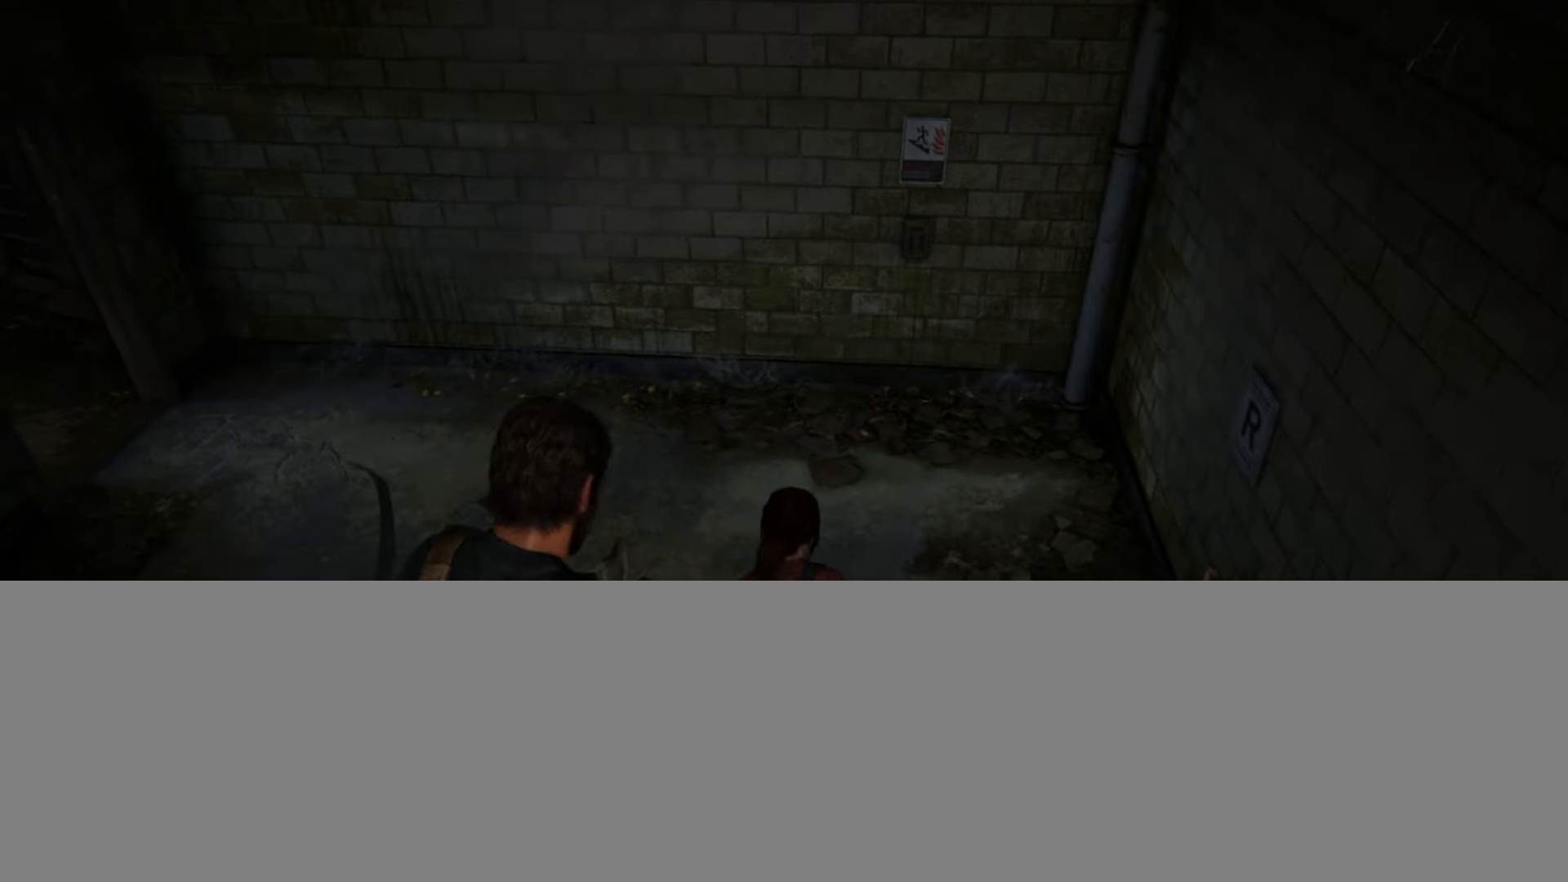
{"buttons": ["L2"], "left_stick": "up-right", "right_stick": "up-left", "events": [[150, "right_stick", "left"], [183, "left_stick", "up-right"], [350, "right_stick", "up-left"]]}
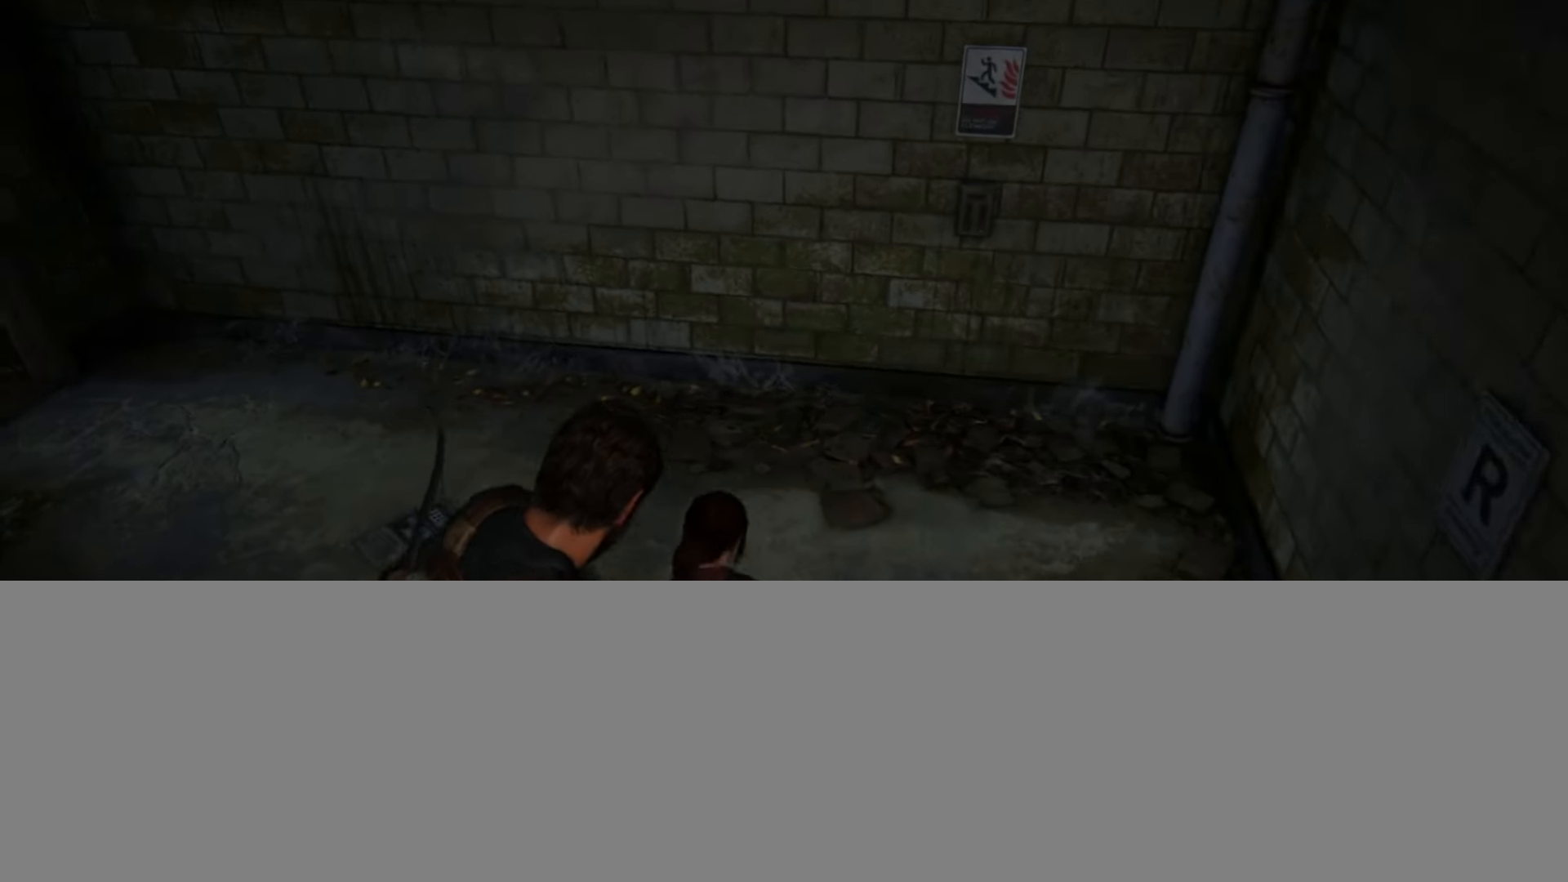
{"buttons": ["L2"], "left_stick": "up-right", "right_stick": "up-left", "events": [[367, "right_stick", "center"], [484, "right_stick", "up-left"]]}
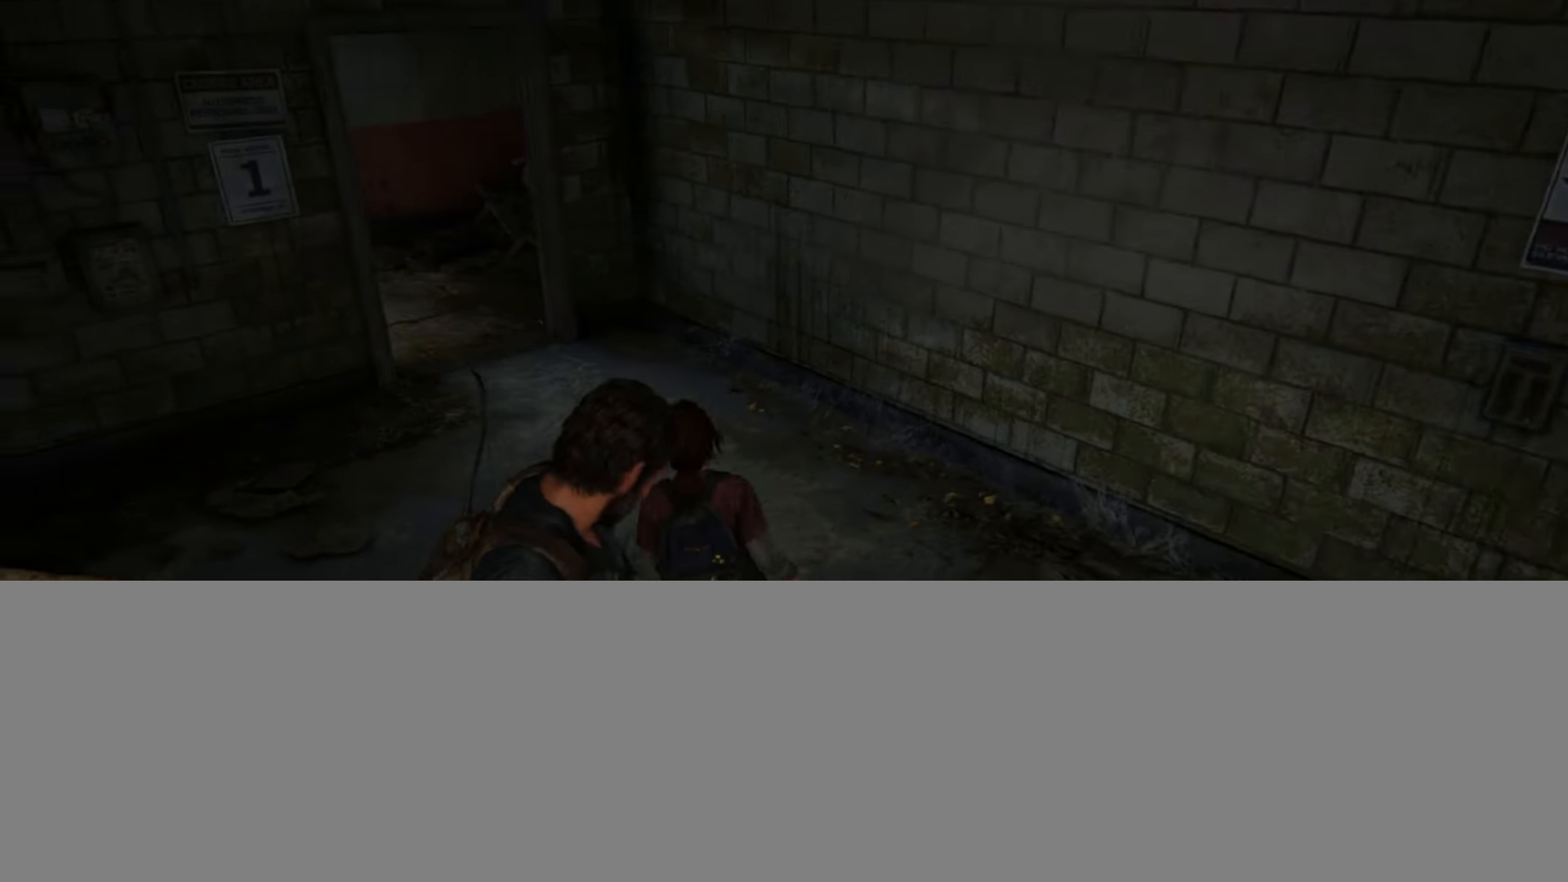
{"buttons": ["L2"], "left_stick": "up", "right_stick": "center", "events": [[50, "left_stick", "up"], [400, "right_stick", "center"]]}
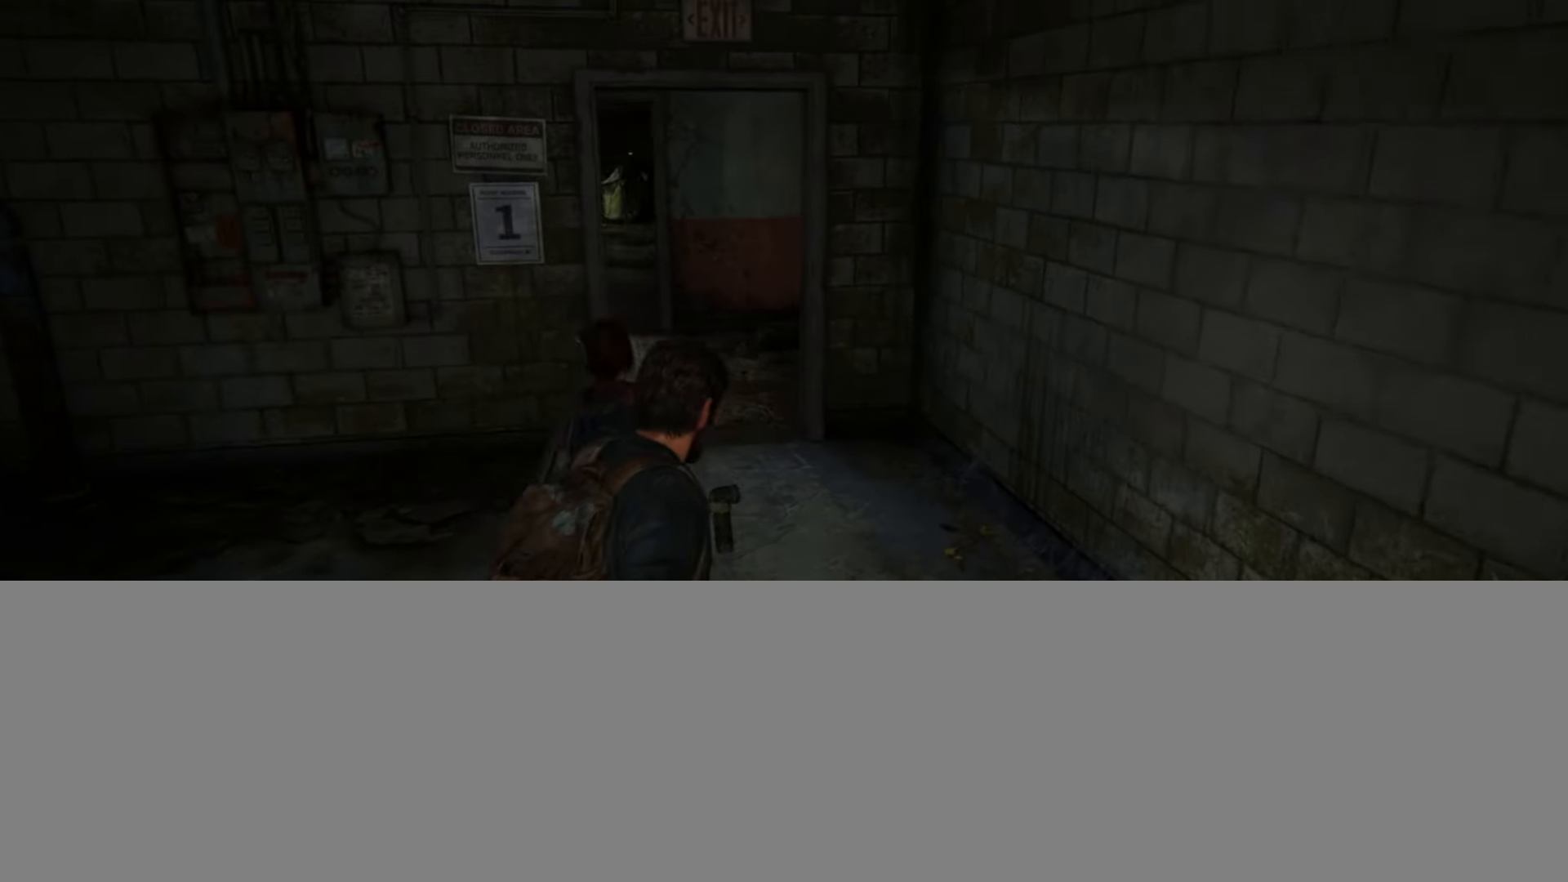
{"buttons": ["L2"], "left_stick": "up", "right_stick": "left", "events": [[50, "right_stick", "up-left"], [250, "right_stick", "center"], [484, "right_stick", "left"]]}
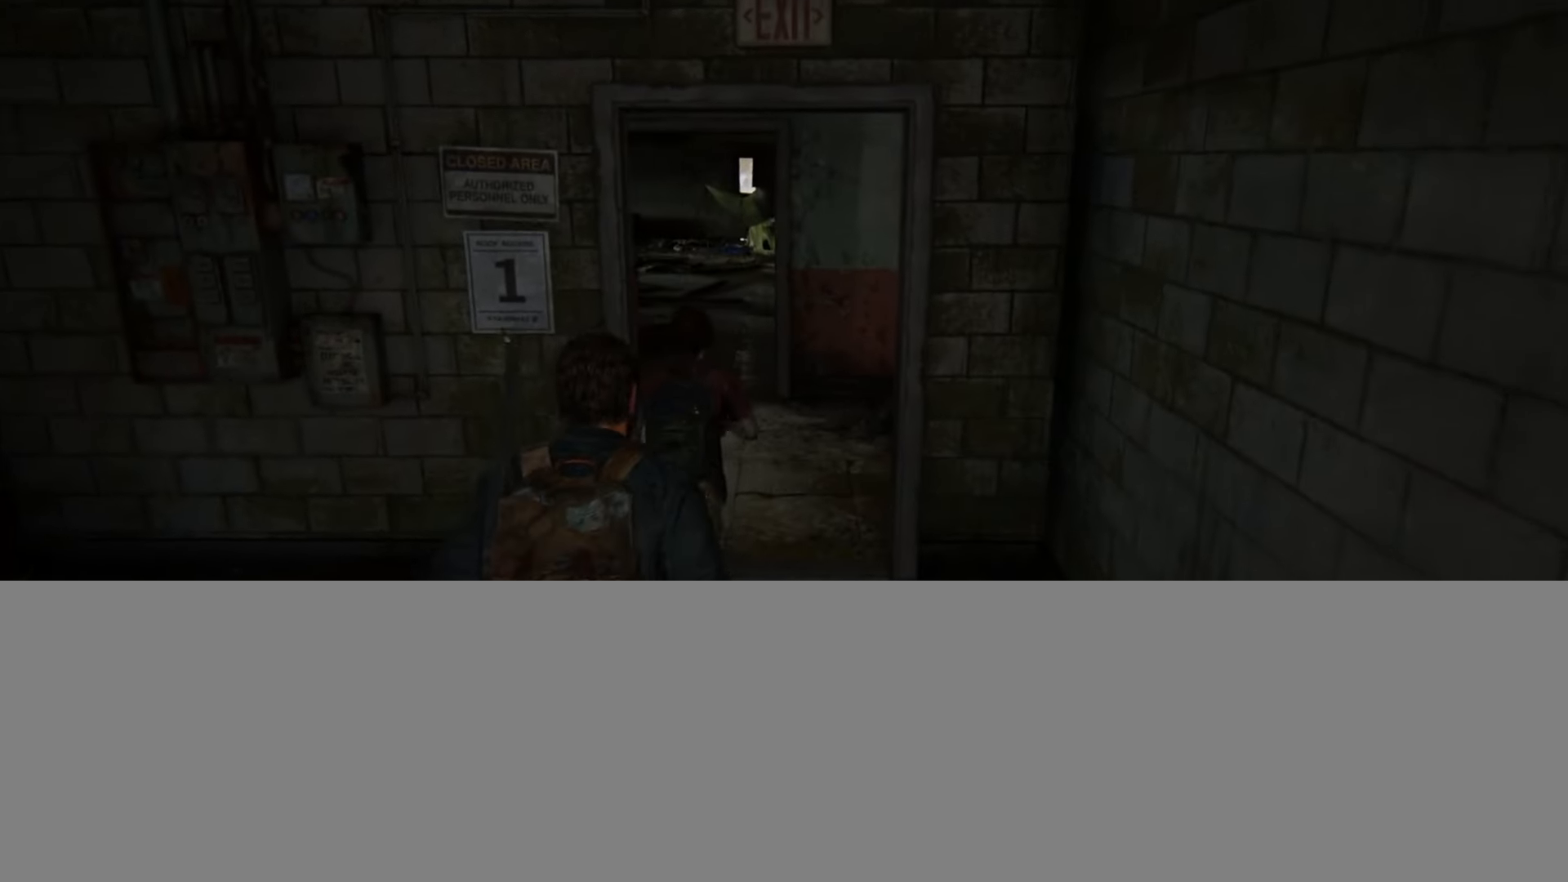
{"buttons": ["L2"], "left_stick": "up", "right_stick": "center", "events": [[100, "right_stick", "center"], [333, "right_stick", "left"], [484, "right_stick", "center"]]}
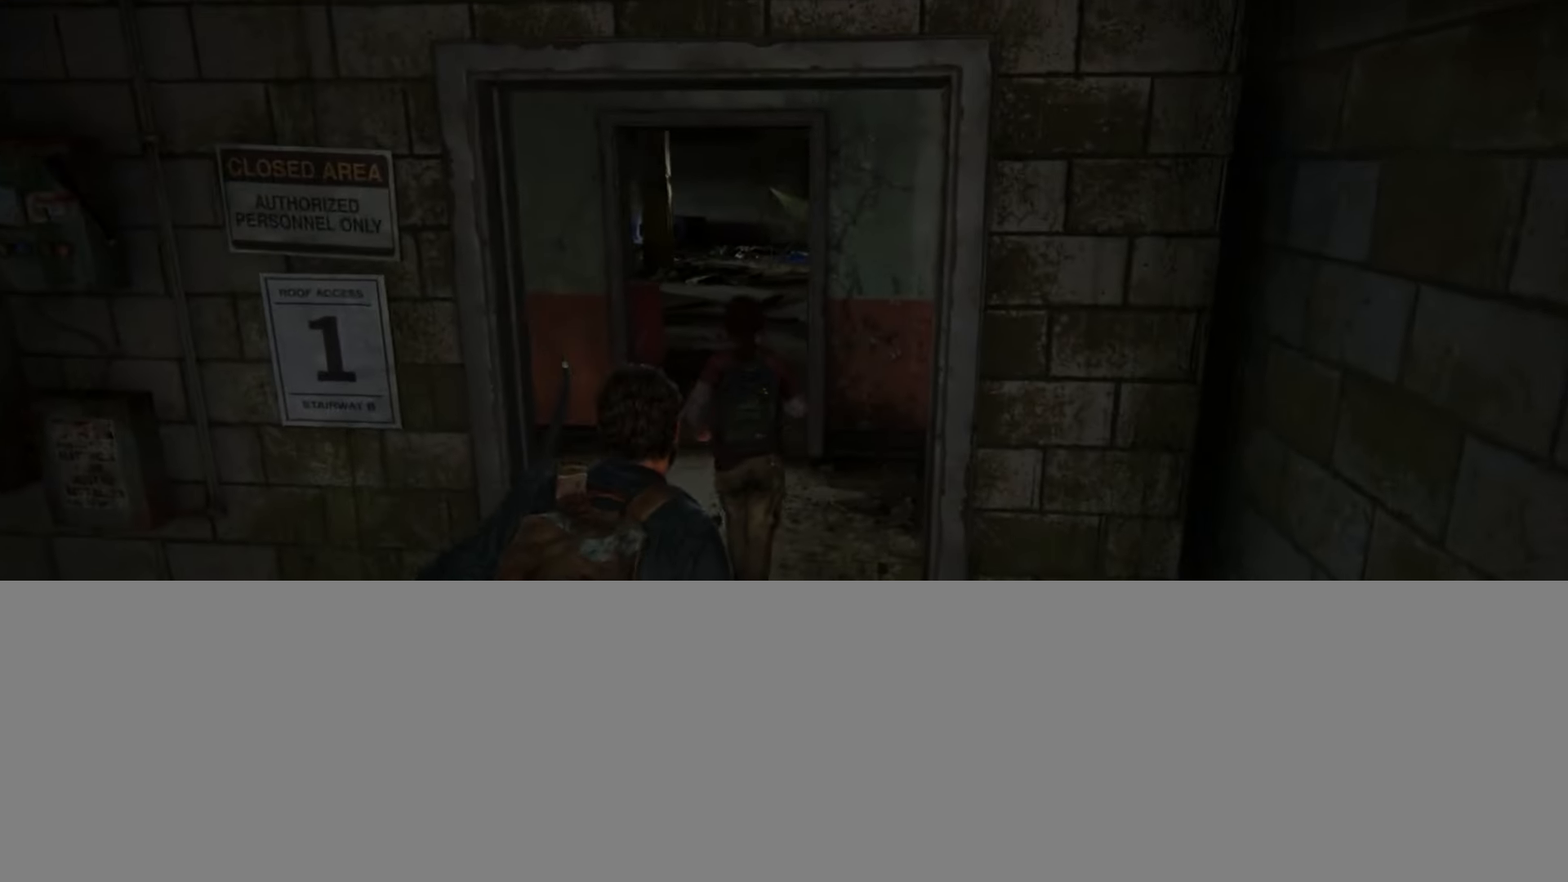
{"buttons": ["L2"], "left_stick": "up", "right_stick": "center", "events": [[301, "right_stick", "up-left"], [451, "right_stick", "center"]]}
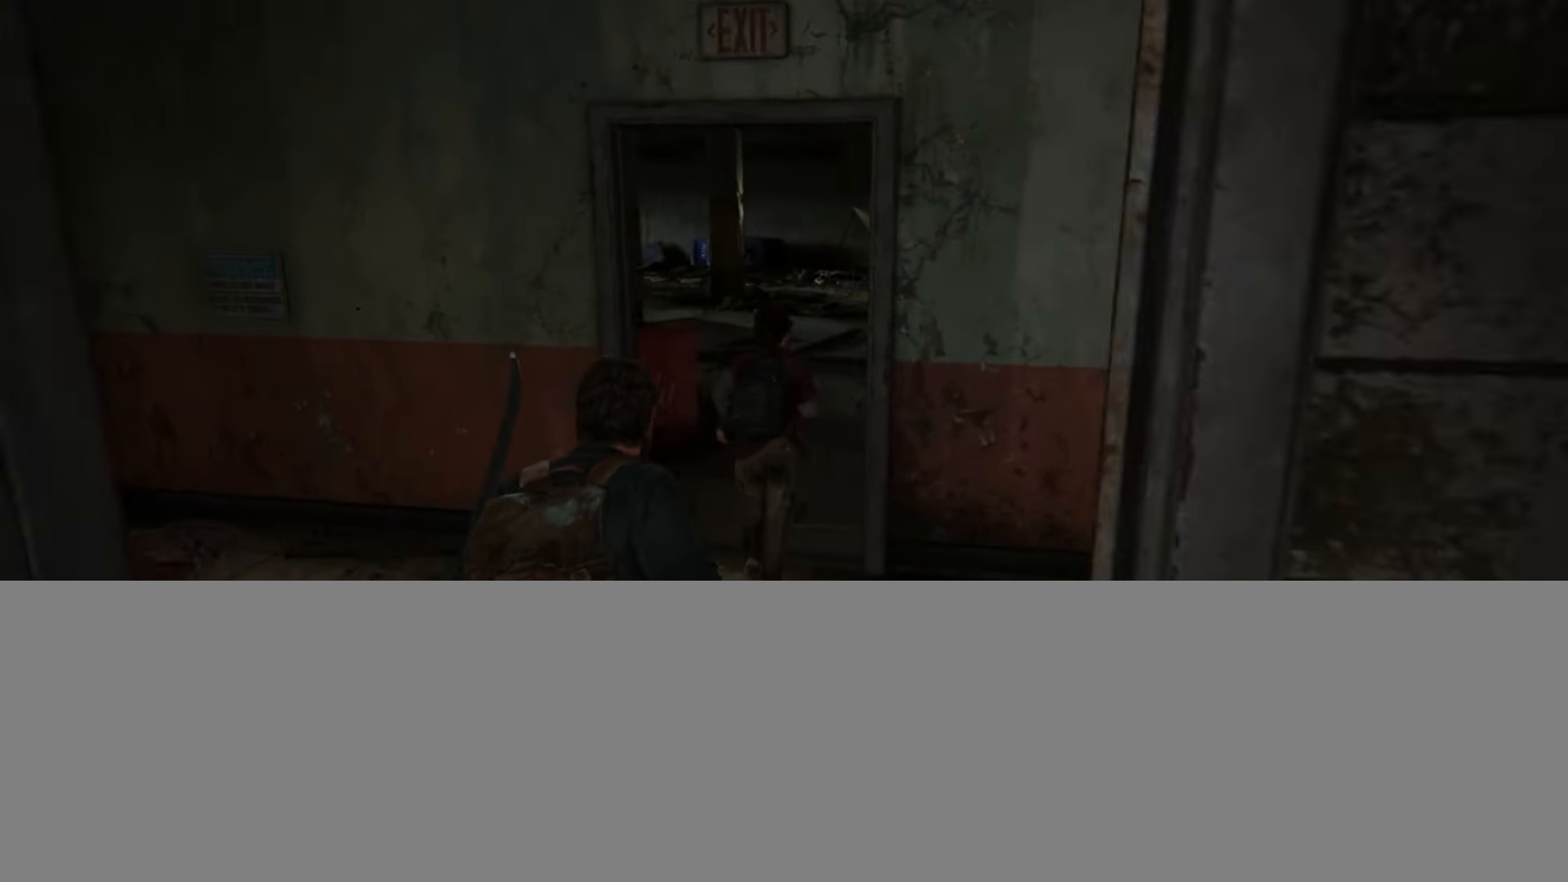
{"buttons": ["L2"], "left_stick": "up", "right_stick": "left", "events": [[217, "right_stick", "left"]]}
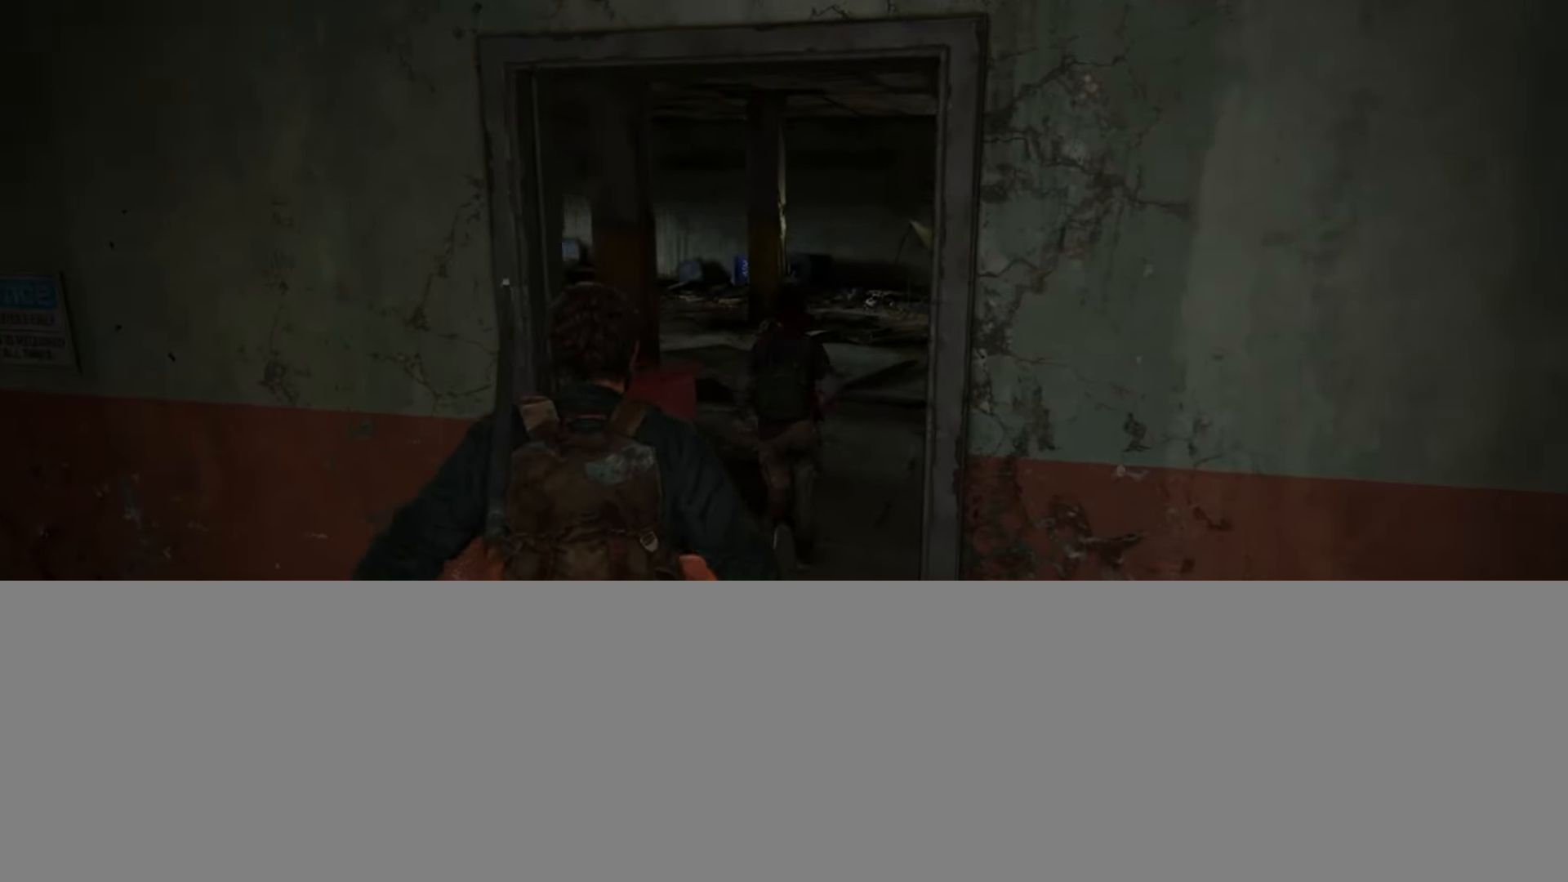
{"buttons": ["L2"], "left_stick": "up", "right_stick": "left", "events": []}
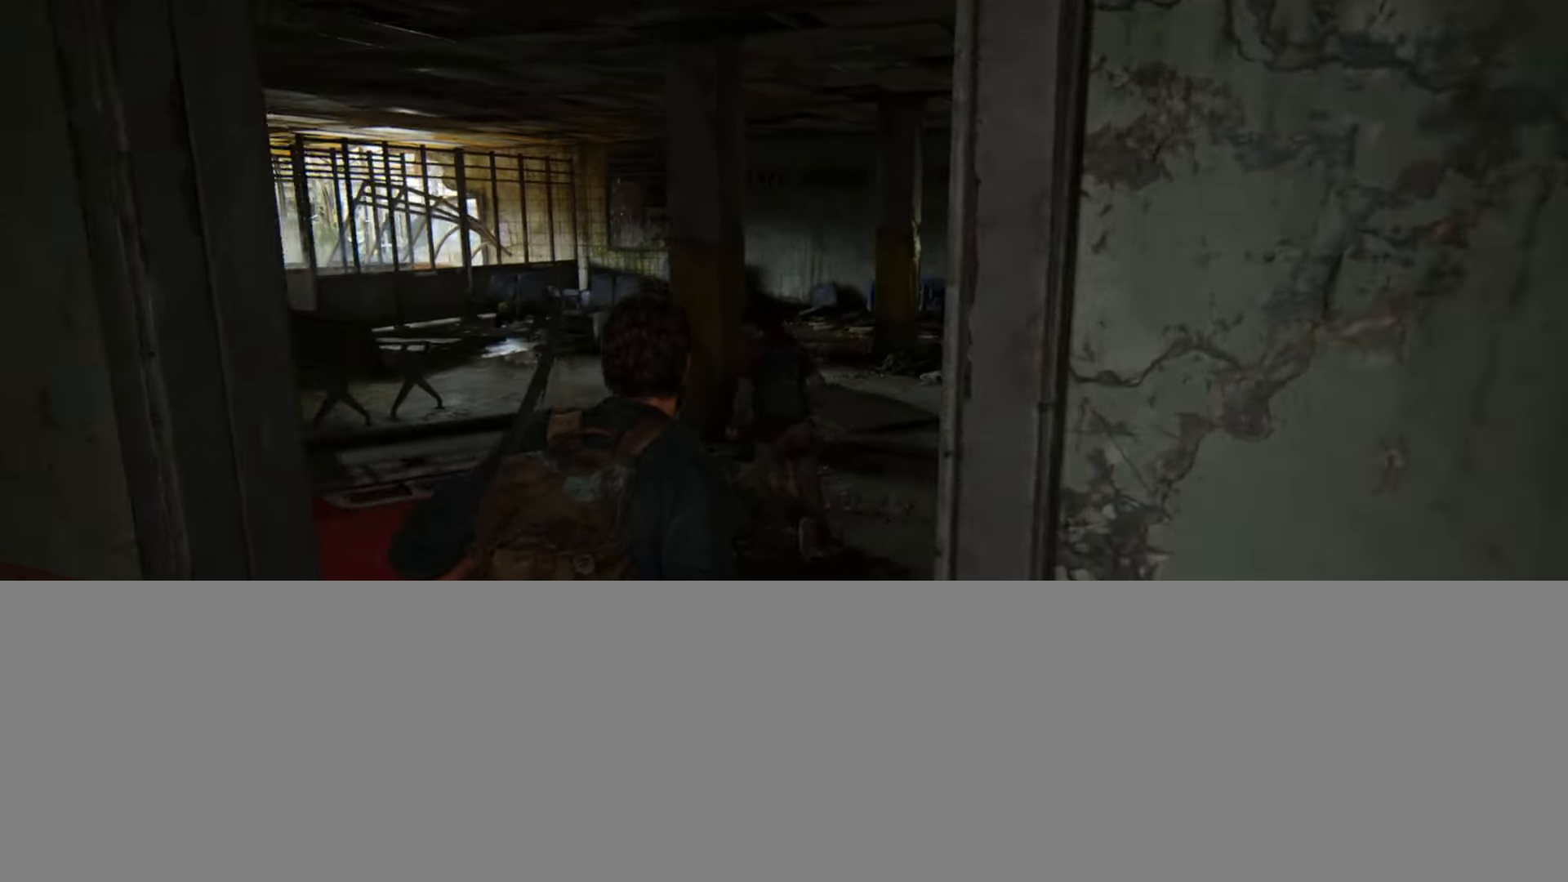
{"buttons": ["L2"], "left_stick": "up", "right_stick": "left", "events": []}
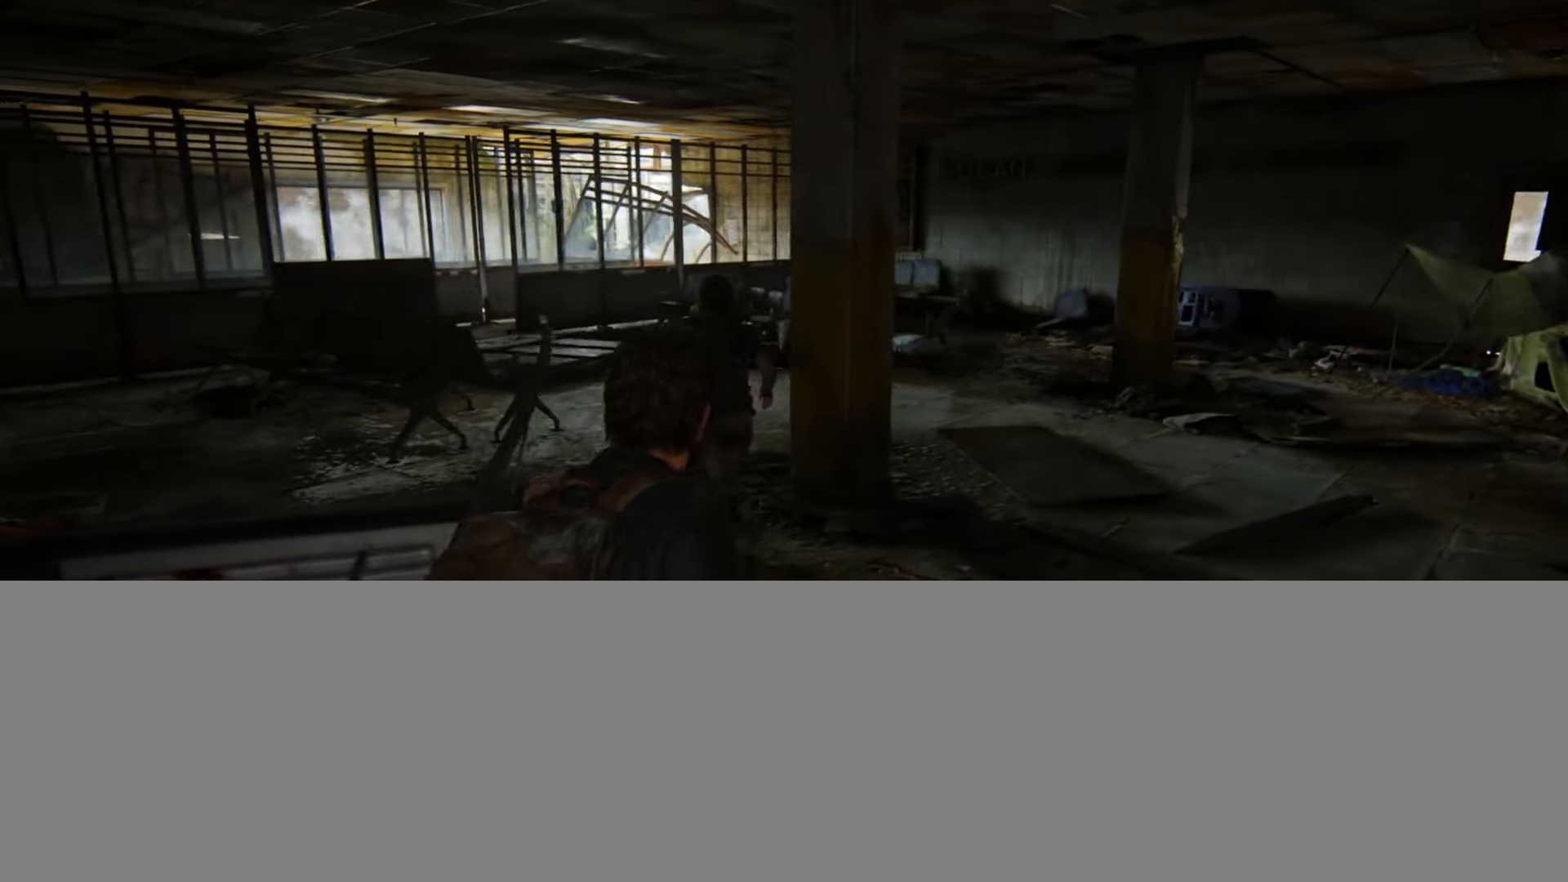
{"buttons": ["L2"], "left_stick": "up", "right_stick": "center", "events": [[50, "right_stick", "center"], [267, "right_stick", "left"], [401, "right_stick", "center"]]}
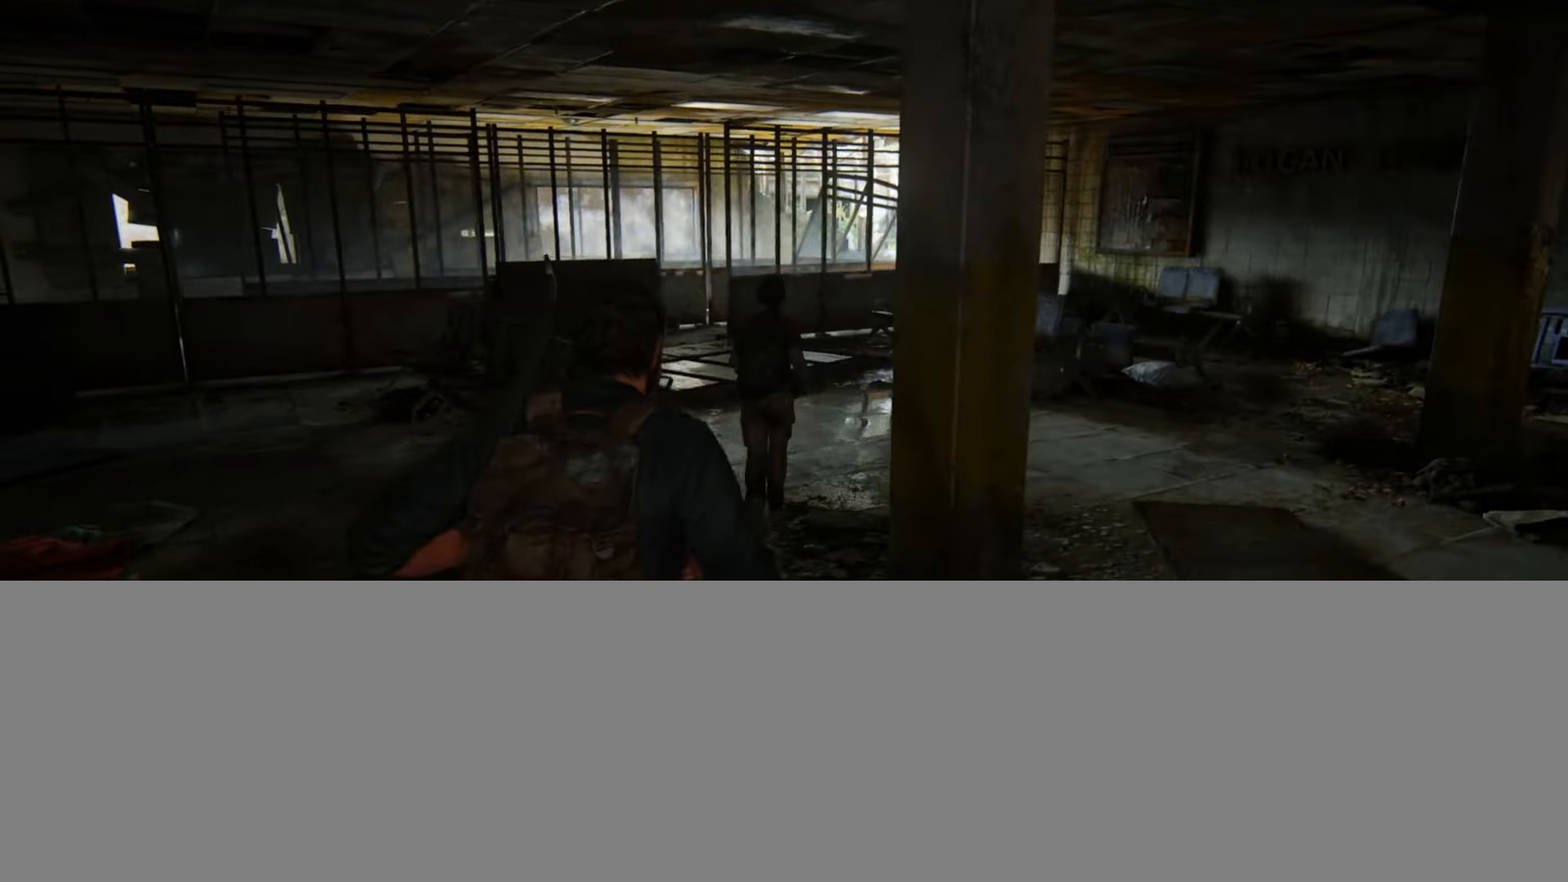
{"buttons": ["L2"], "left_stick": "up", "right_stick": "center", "events": [[116, "right_stick", "left"], [250, "right_stick", "center"]]}
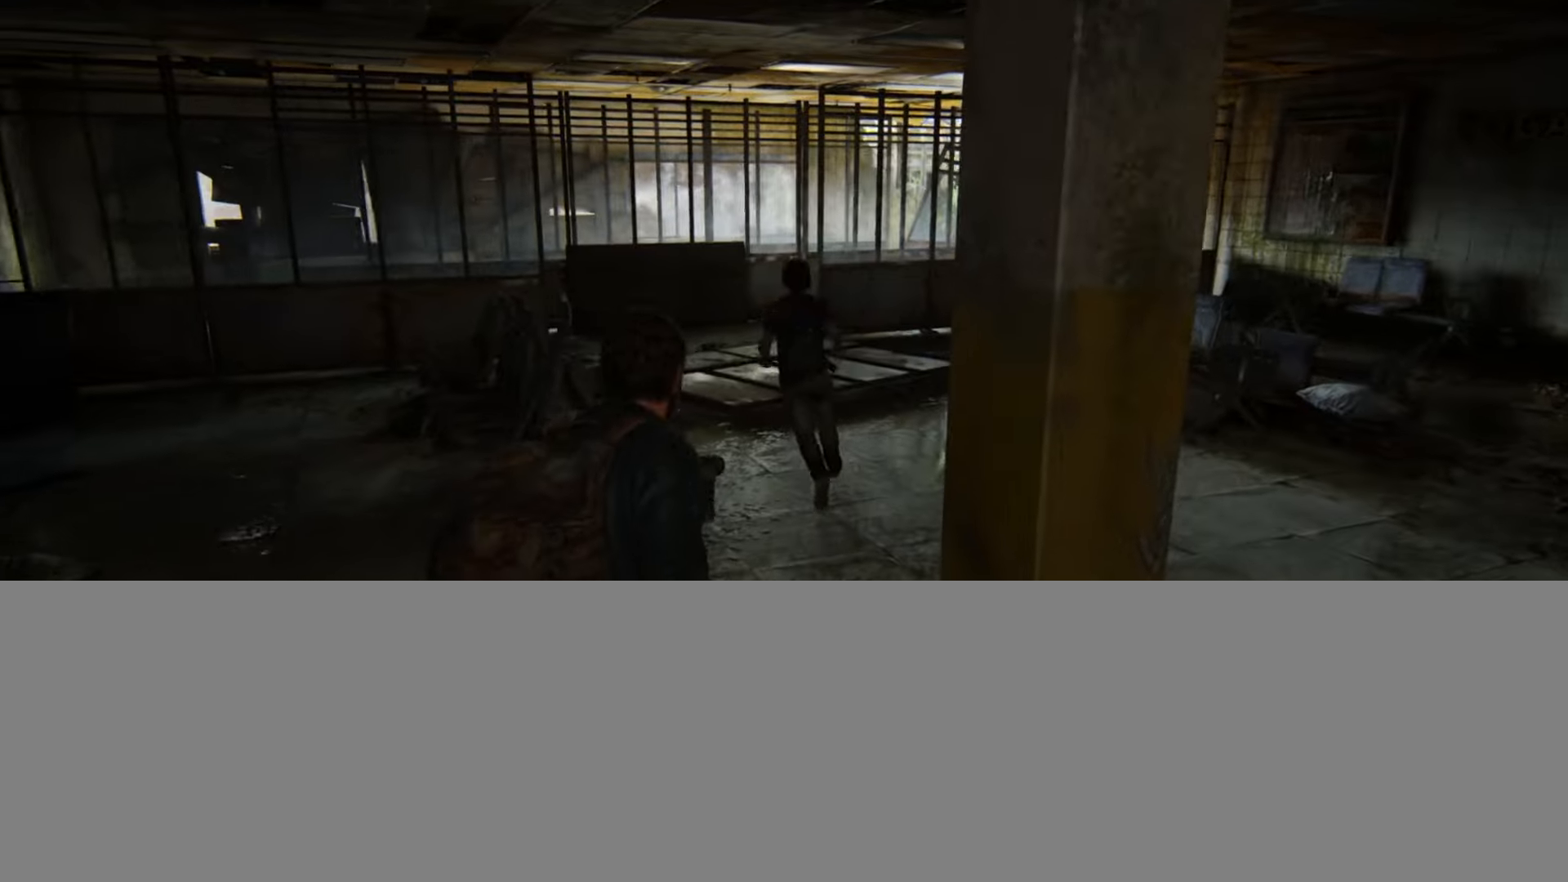
{"buttons": ["L2"], "left_stick": "center", "right_stick": "center", "events": [[234, "START", "down"], [317, "START", "up"], [451, "left_stick", "center"]]}